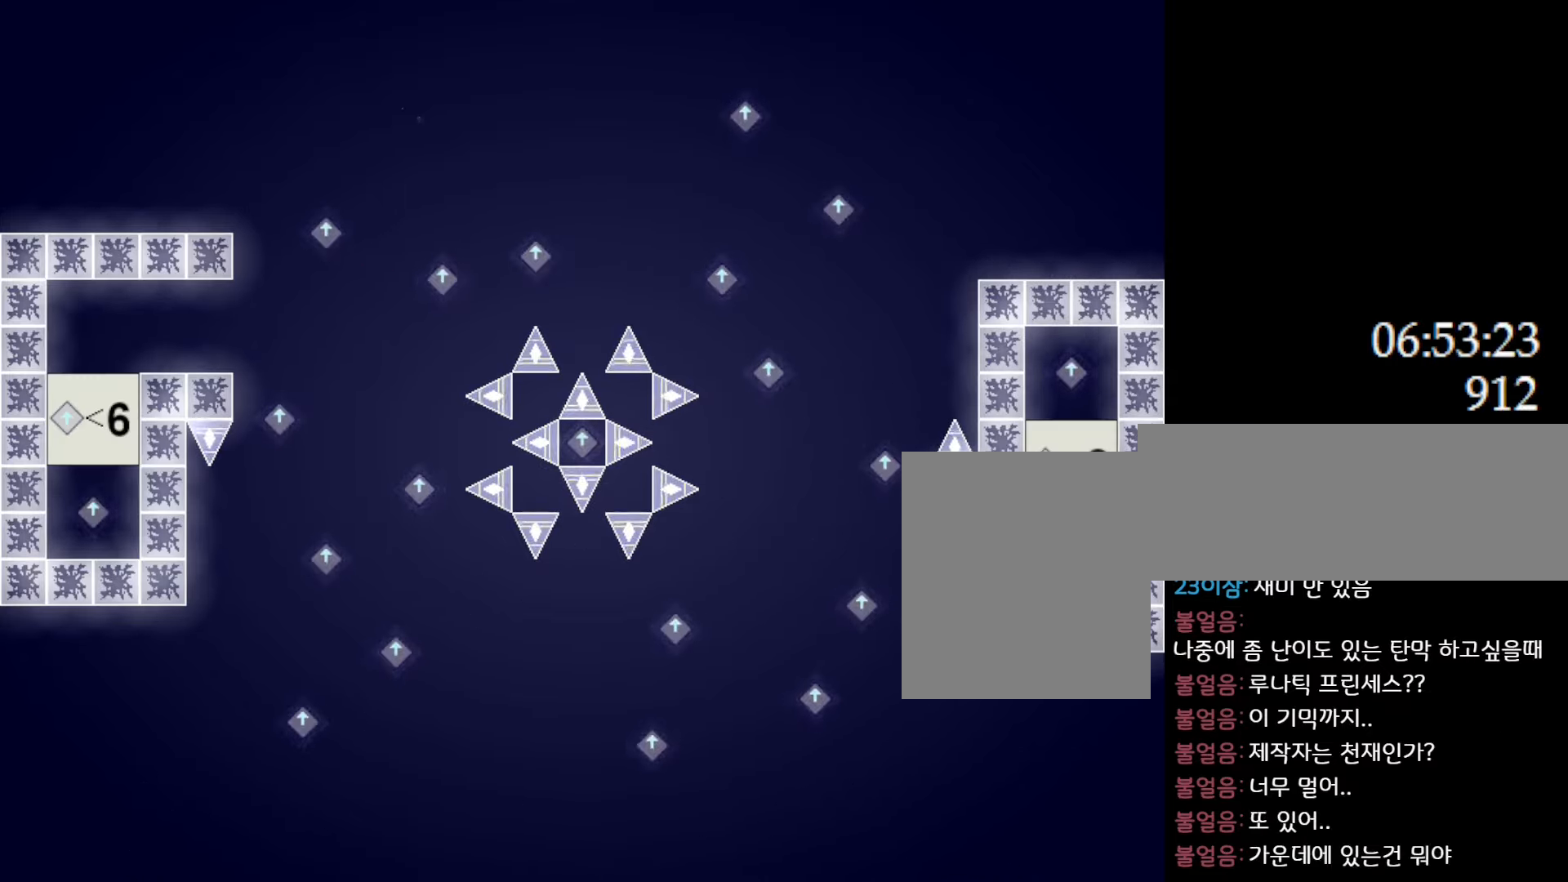
Gameplay with keyboard; each line is a JSON object with the keys held at the frame after it. "events" lists presses ("down") and releases ("up") of "down", "l_up", "left", "r", "r_up", "right", "up" and "z" between this image and that frame as [ms after this image, input, new state], when the widget could be followed in between. No other keys are recorded. Mouse input is not recorded. Key names are as the overlay labels them; some are game actions (e.g. jump) rather than physical keys.
{"keys": [], "events": [[283, "l_up", "down"], [383, "left", "up"], [400, "right", "down"], [483, "l_up", "up"], [500, "right", "up"]]}
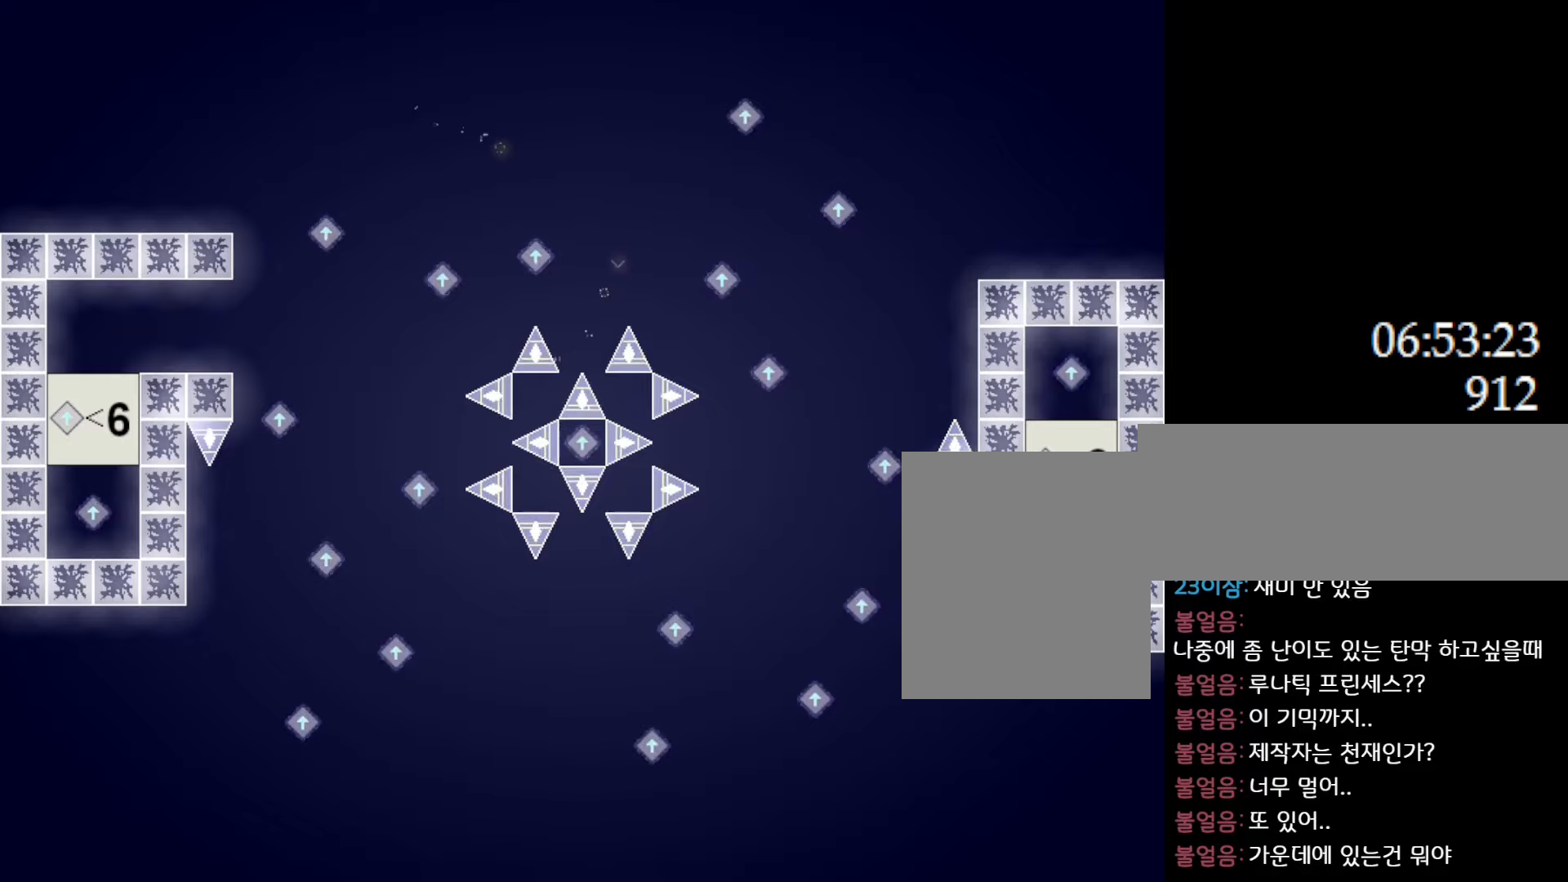
{"keys": ["left"], "events": [[33, "left", "down"], [66, "l_up", "down"], [350, "l_up", "up"]]}
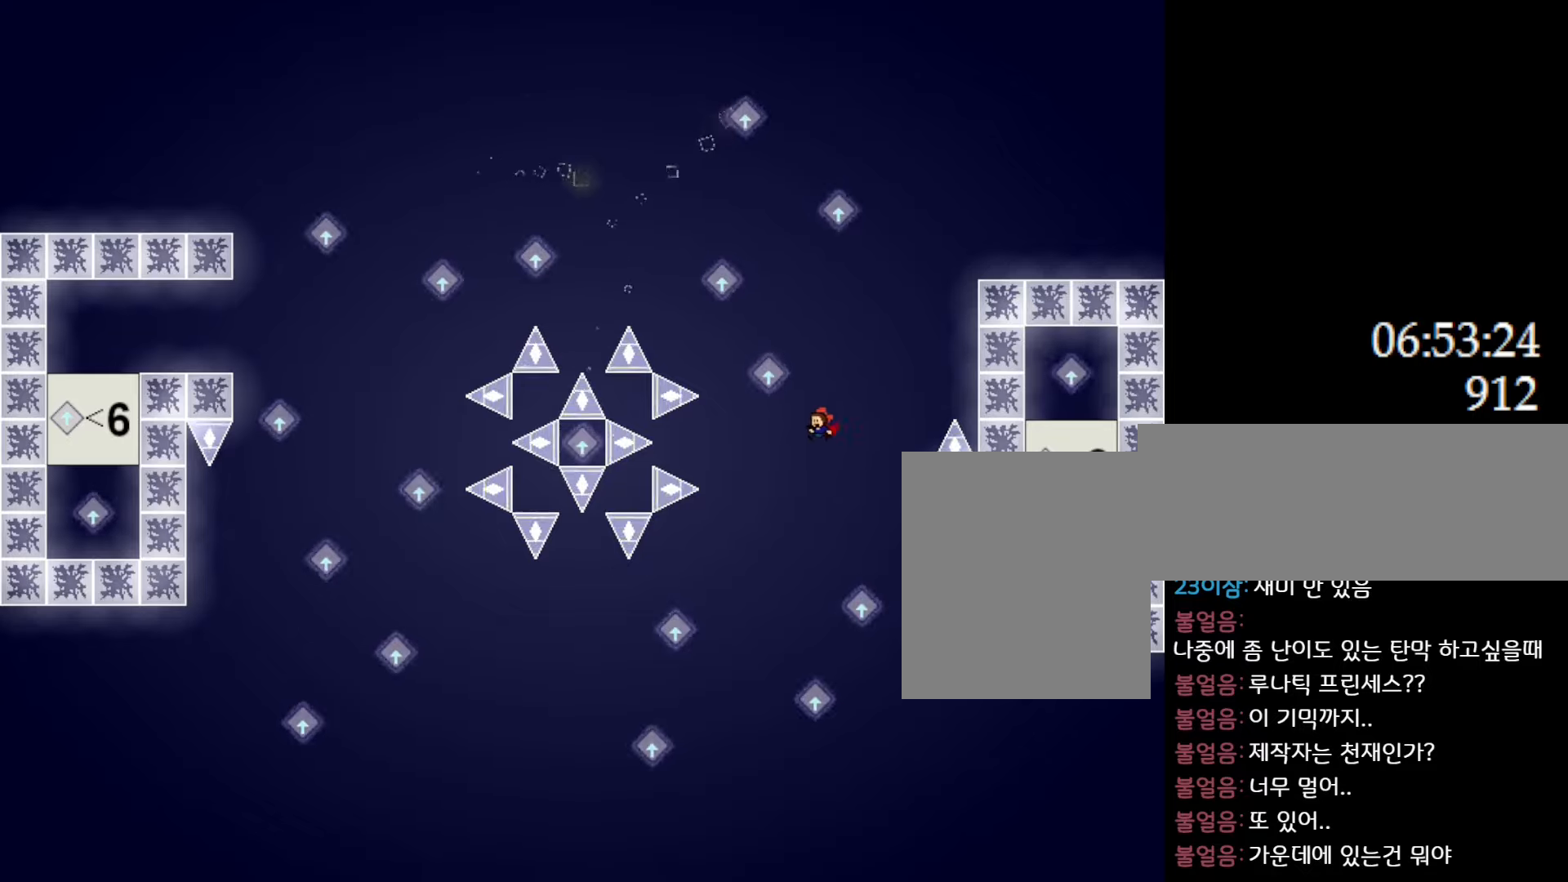
{"keys": ["left"], "events": [[366, "l_up", "down"], [416, "l_up", "up"]]}
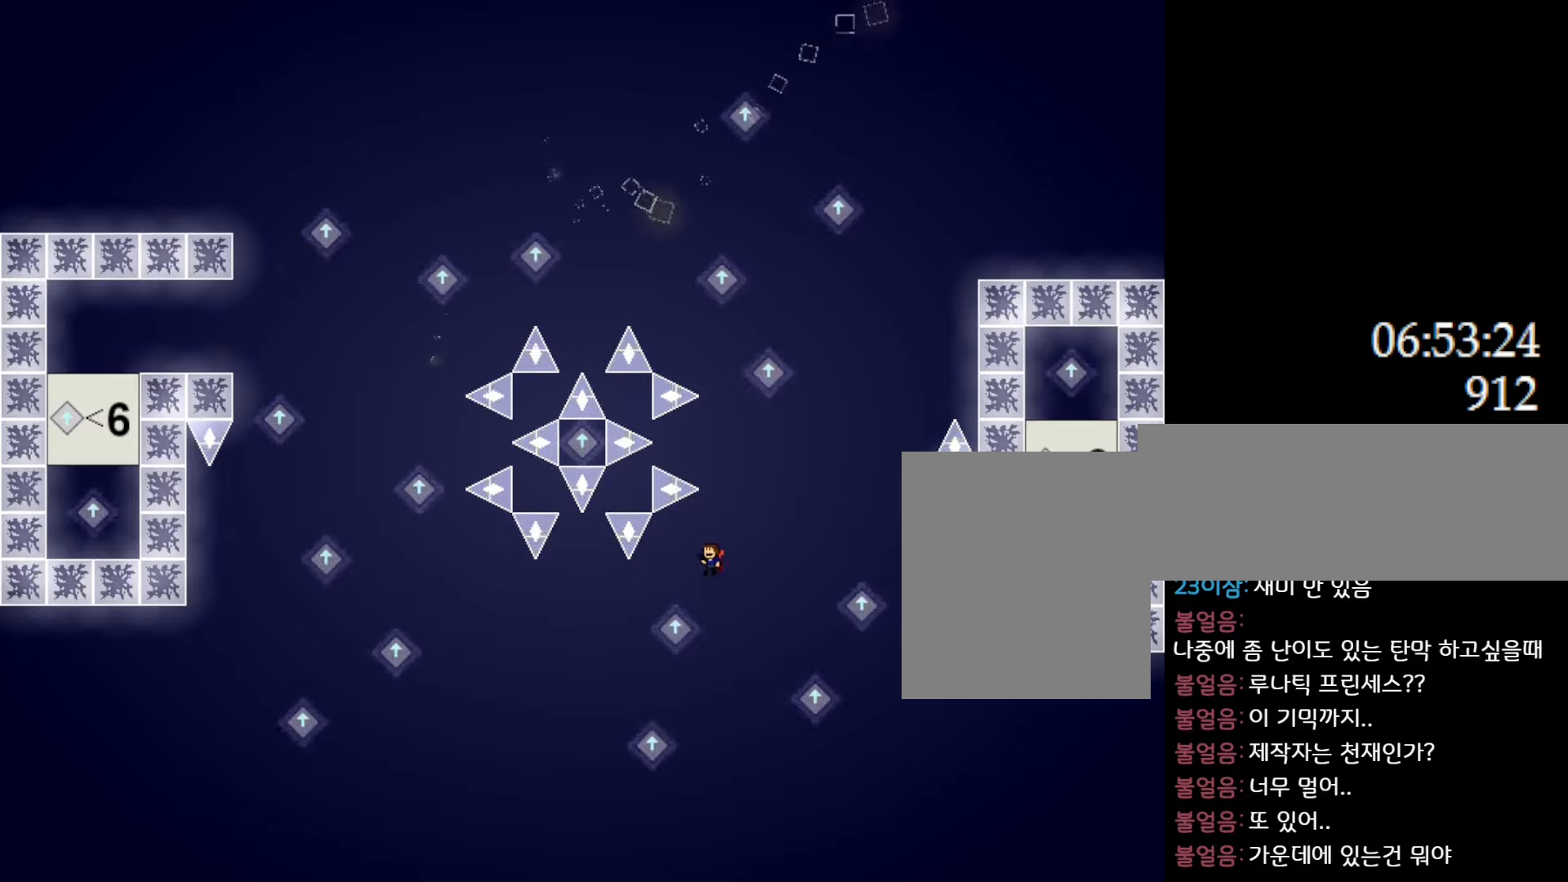
{"keys": ["l_up", "right"], "events": [[183, "left", "up"], [216, "right", "down"], [300, "l_up", "down"]]}
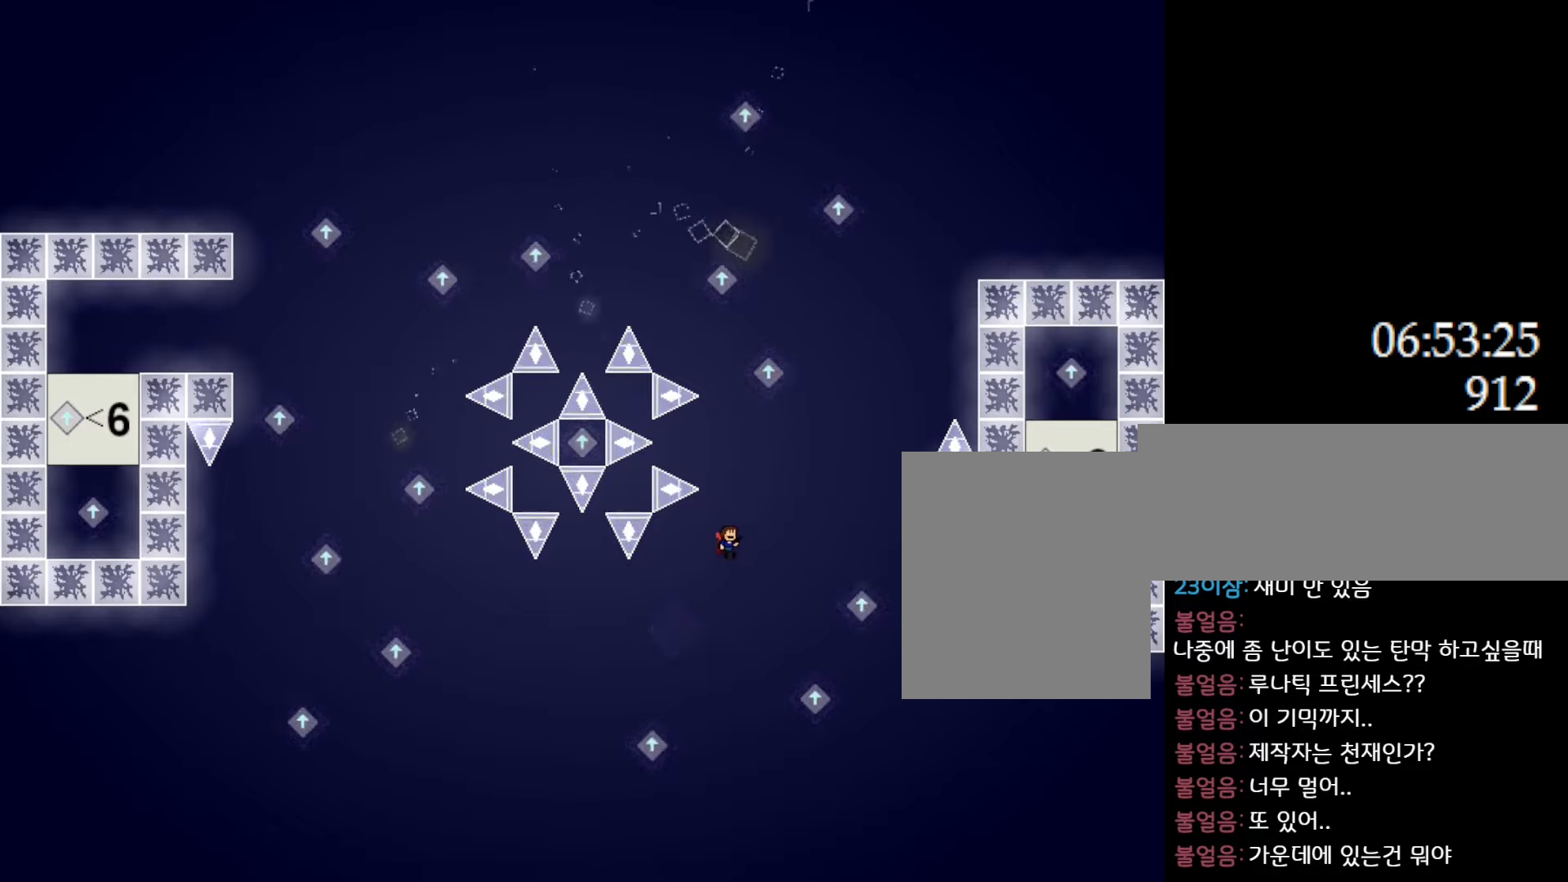
{"keys": ["l_up", "right"], "events": [[450, "l_up", "up"], [500, "l_up", "down"]]}
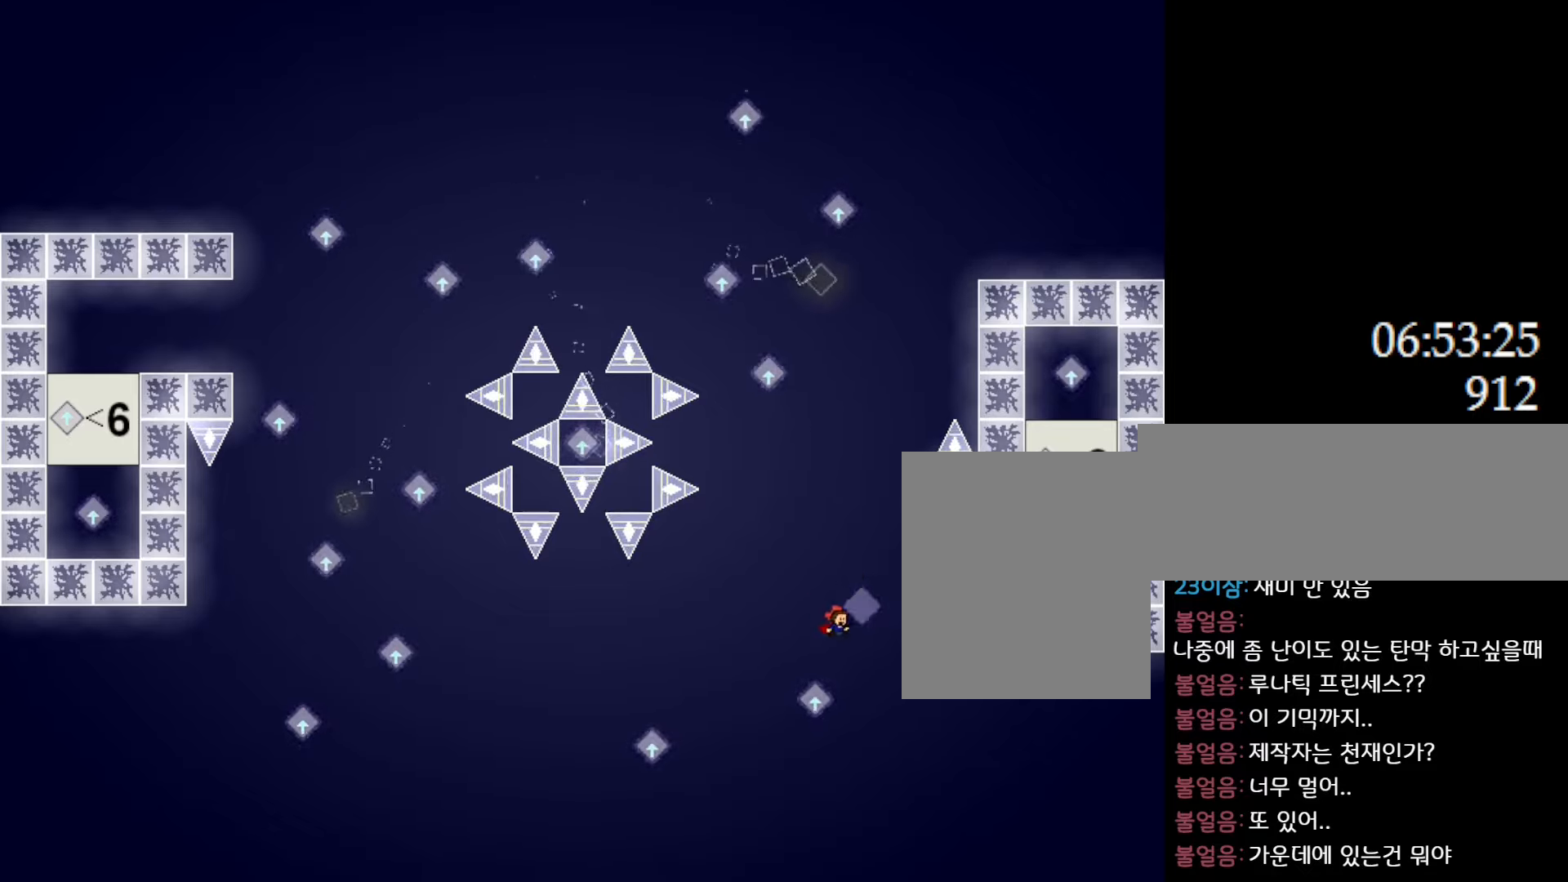
{"keys": [], "events": [[416, "l_up", "up"], [466, "right", "up"]]}
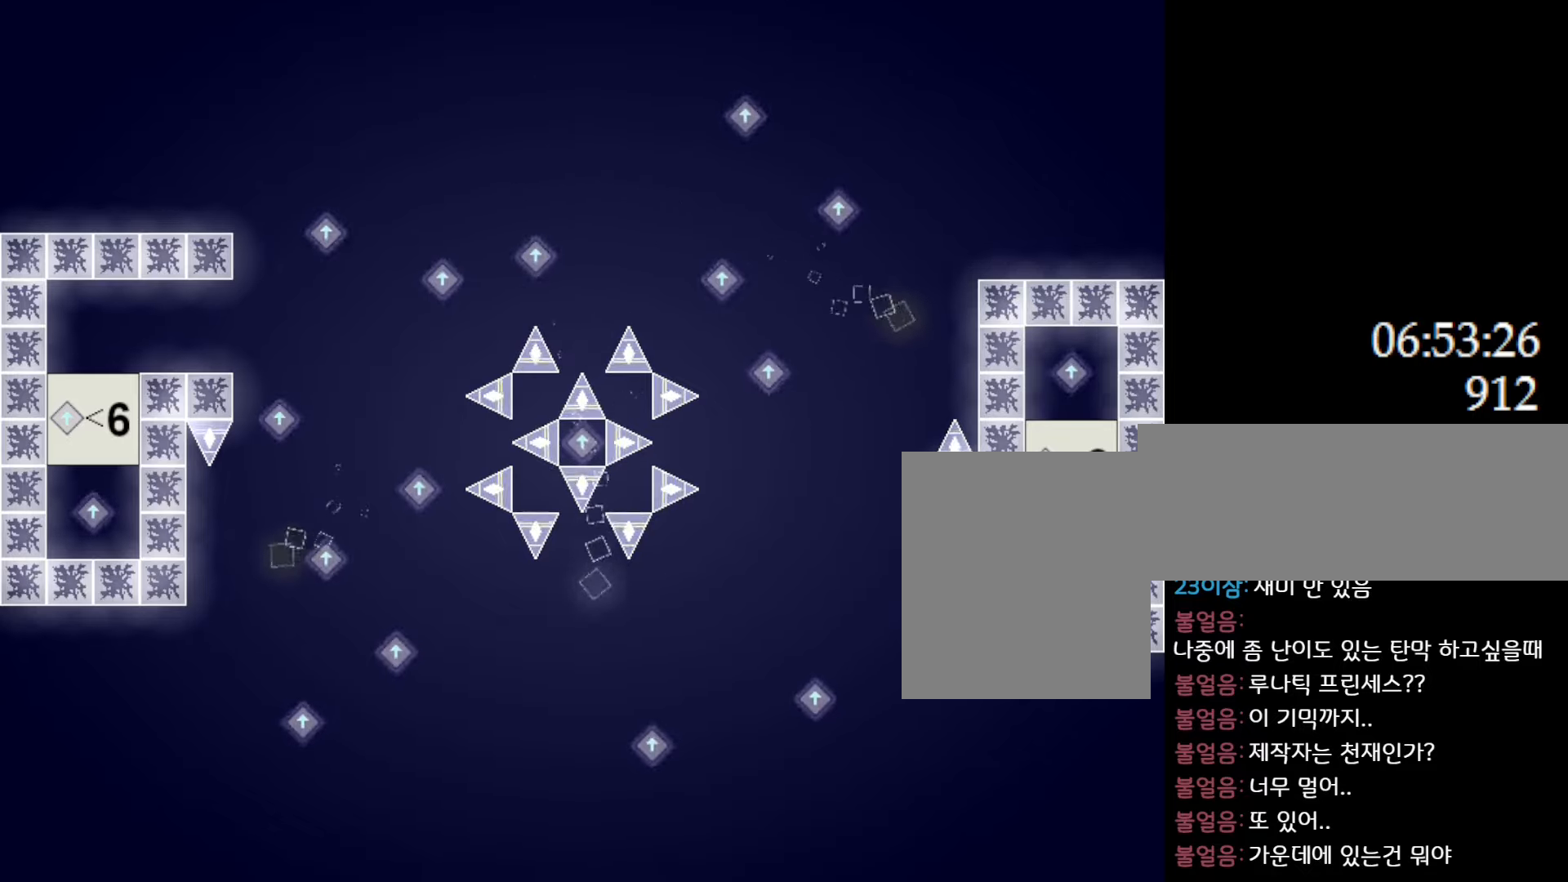
{"keys": ["l_up", "left"], "events": [[133, "left", "down"], [150, "l_up", "down"]]}
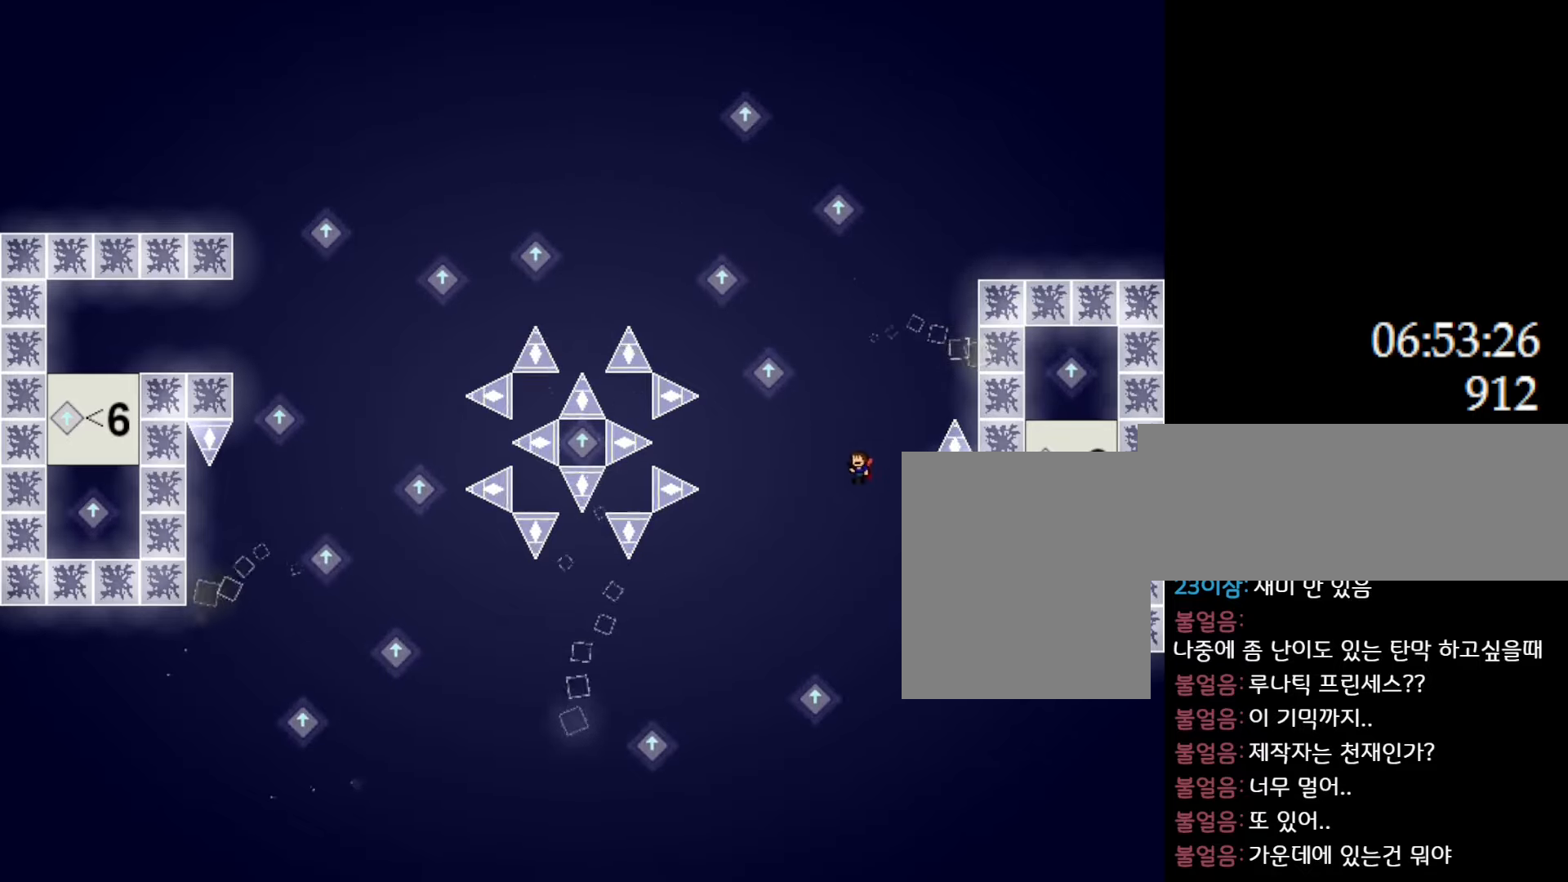
{"keys": ["l_up", "left"], "events": [[50, "l_up", "up"], [66, "l_up", "down"], [400, "l_up", "up"], [416, "l_up", "down"]]}
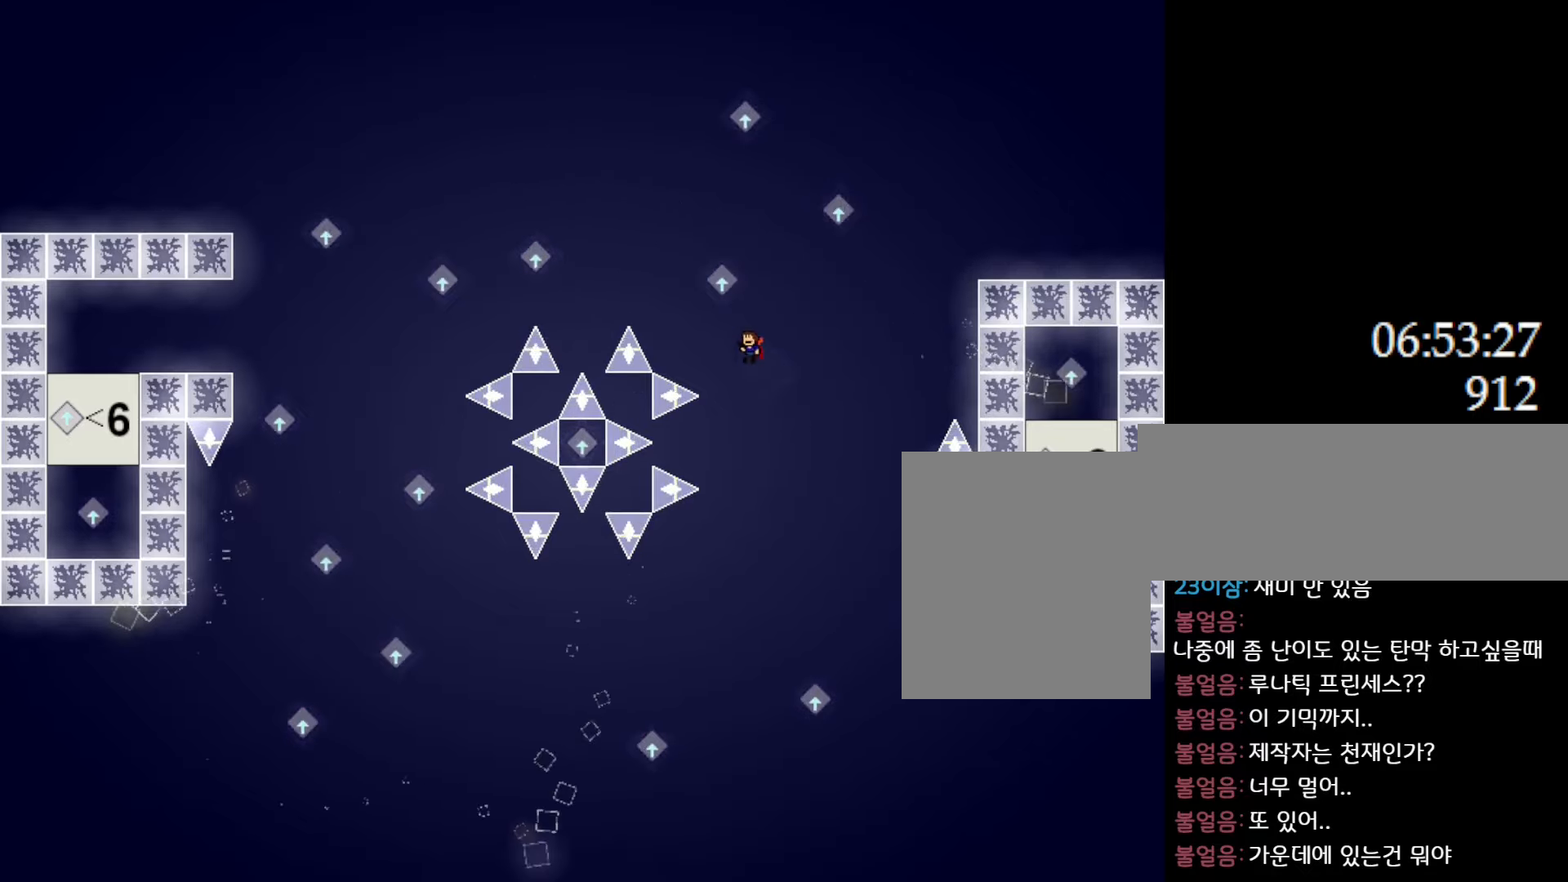
{"keys": ["l_up", "right"], "events": [[133, "left", "up"], [200, "right", "down"], [216, "l_up", "up"], [233, "l_up", "down"]]}
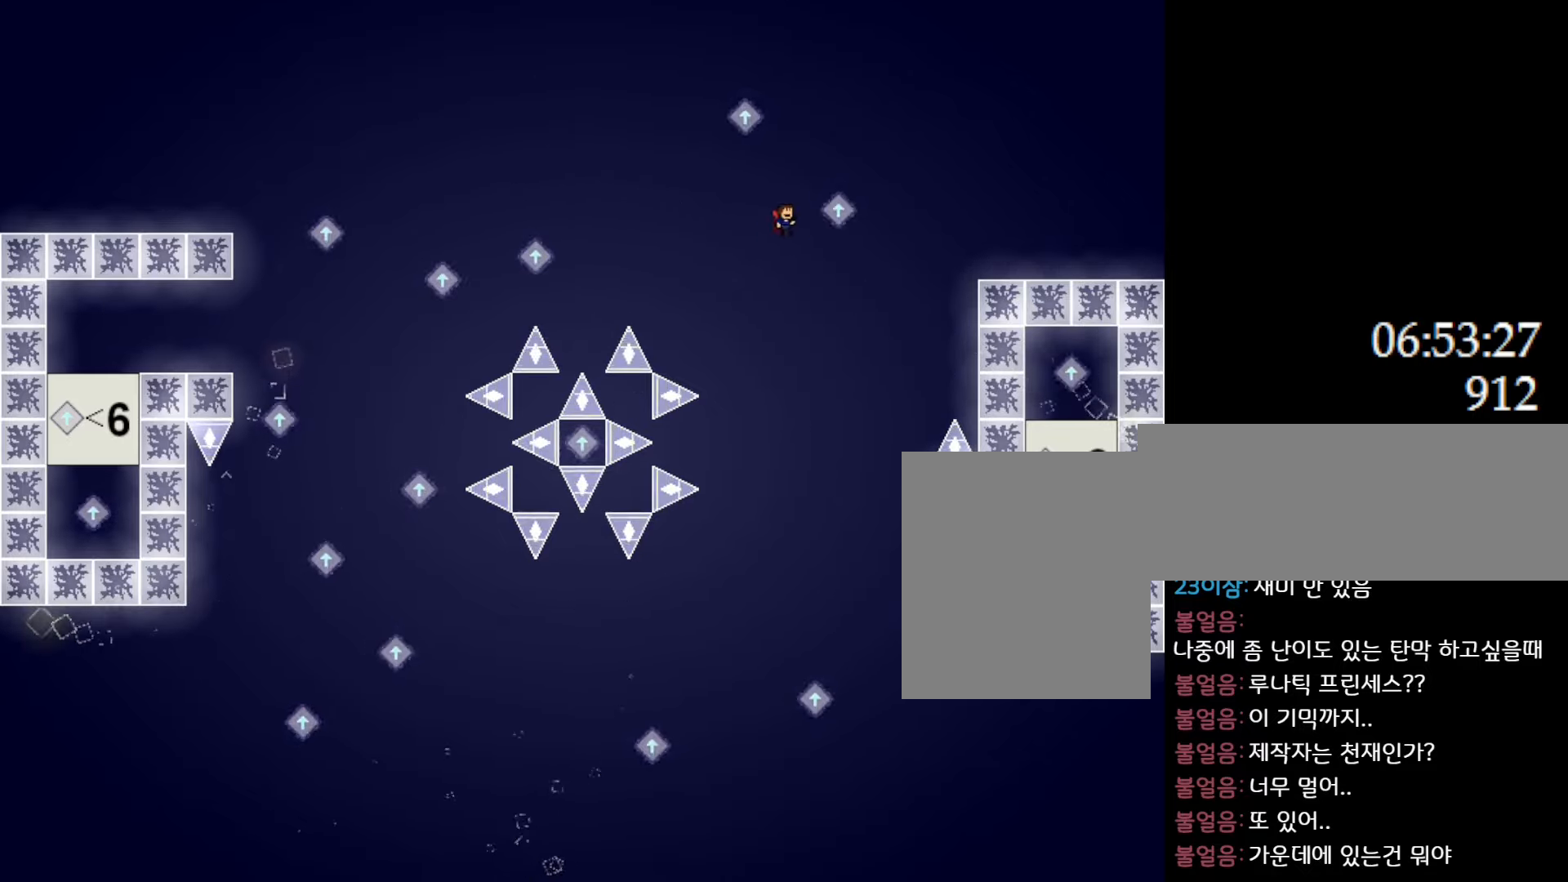
{"keys": ["l_up", "left"], "events": [[150, "l_up", "up"], [166, "left", "down"], [183, "l_up", "down"], [183, "right", "up"]]}
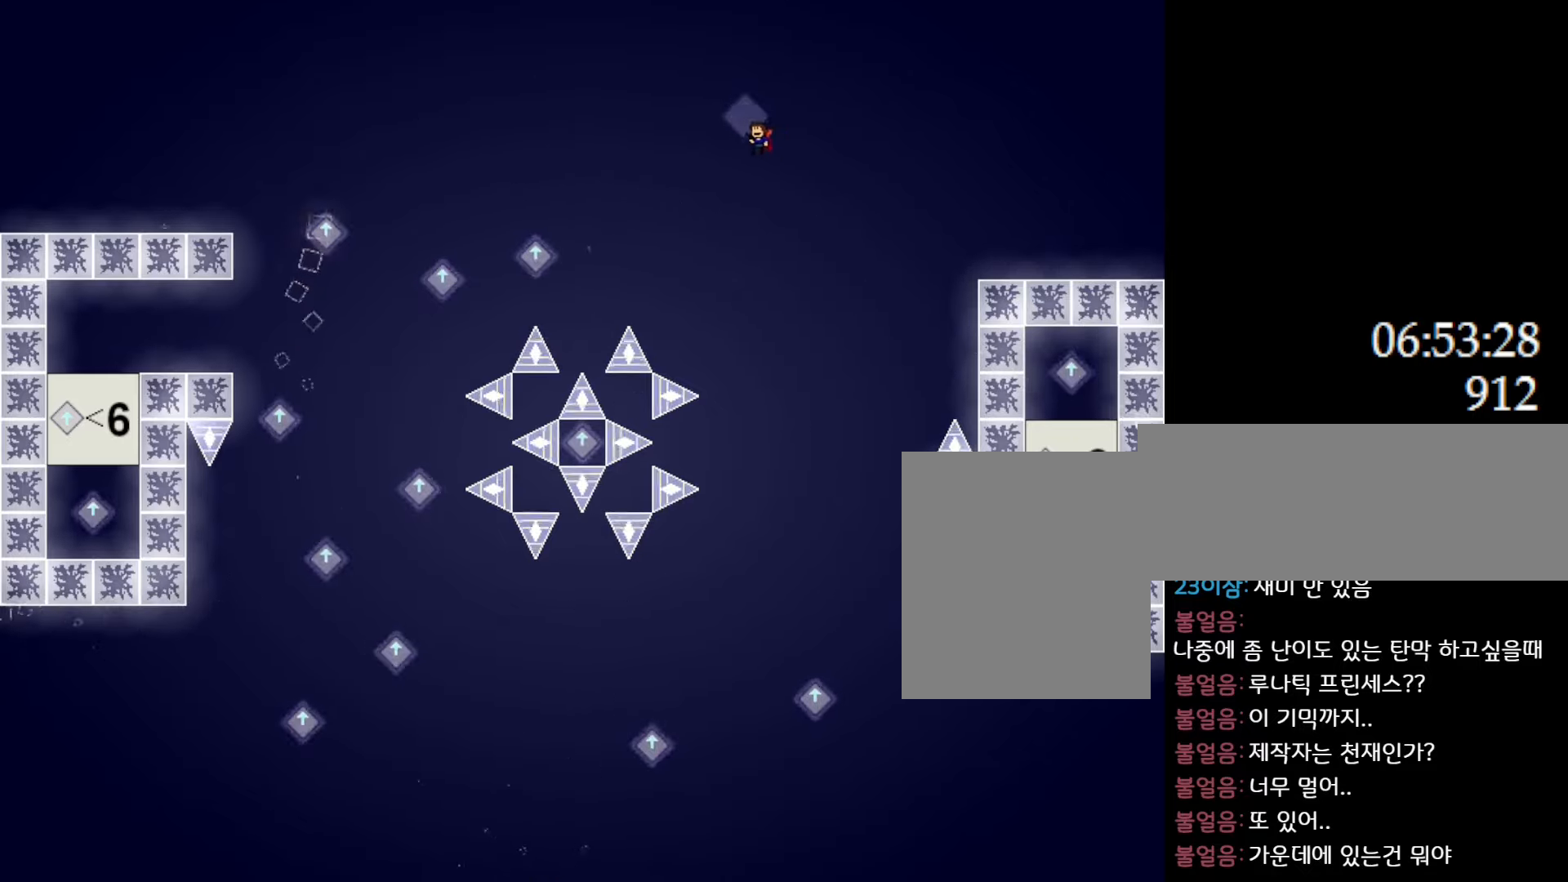
{"keys": ["l_up", "left"], "events": [[183, "l_up", "up"], [416, "l_up", "down"]]}
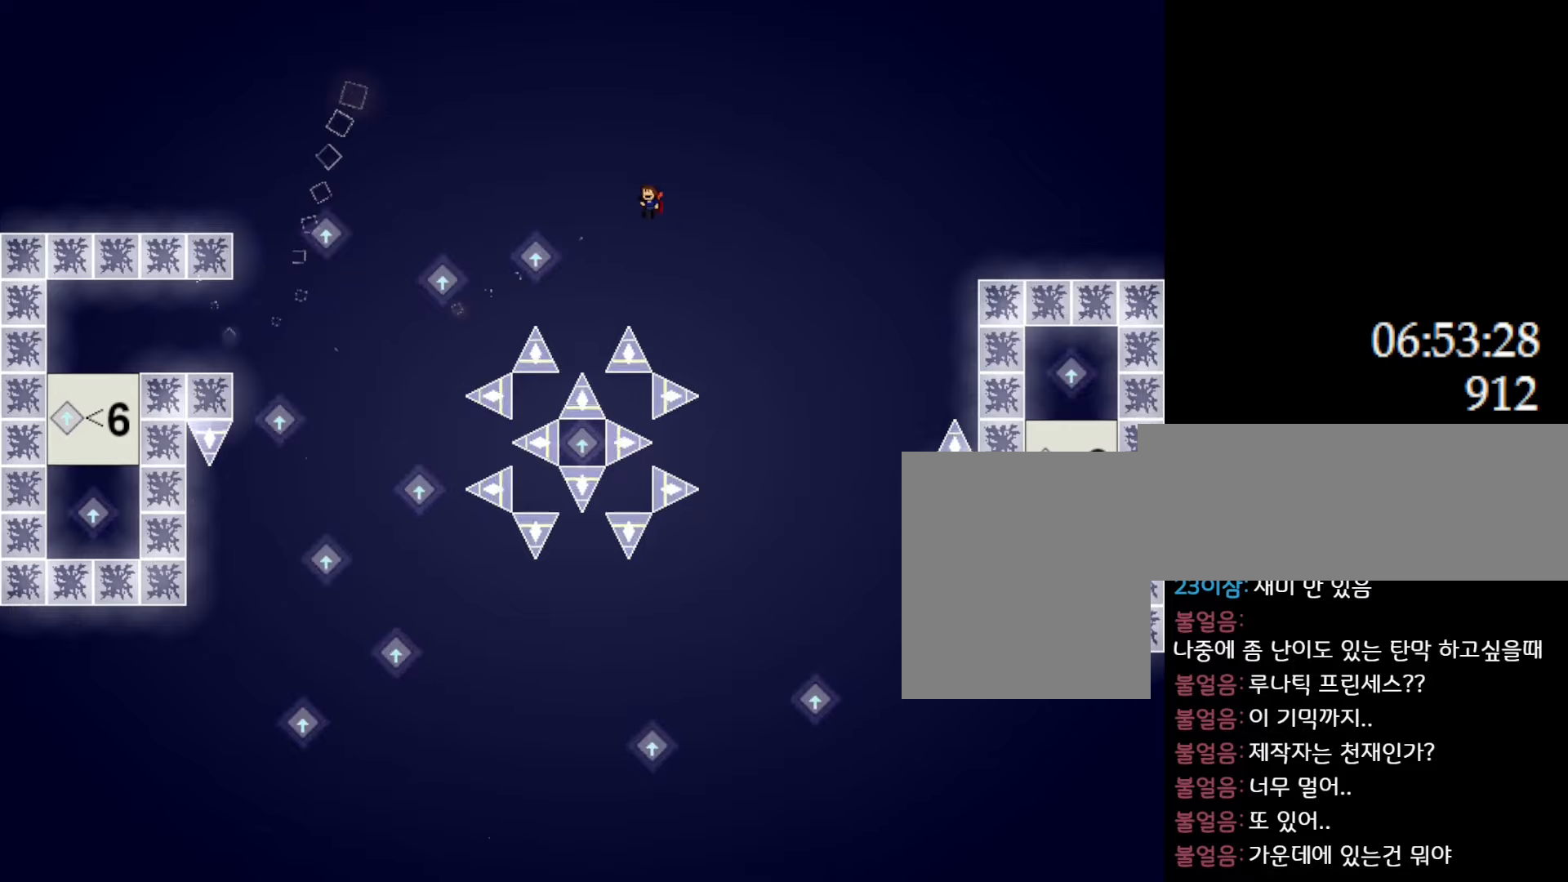
{"keys": ["left"], "events": [[100, "l_up", "up"]]}
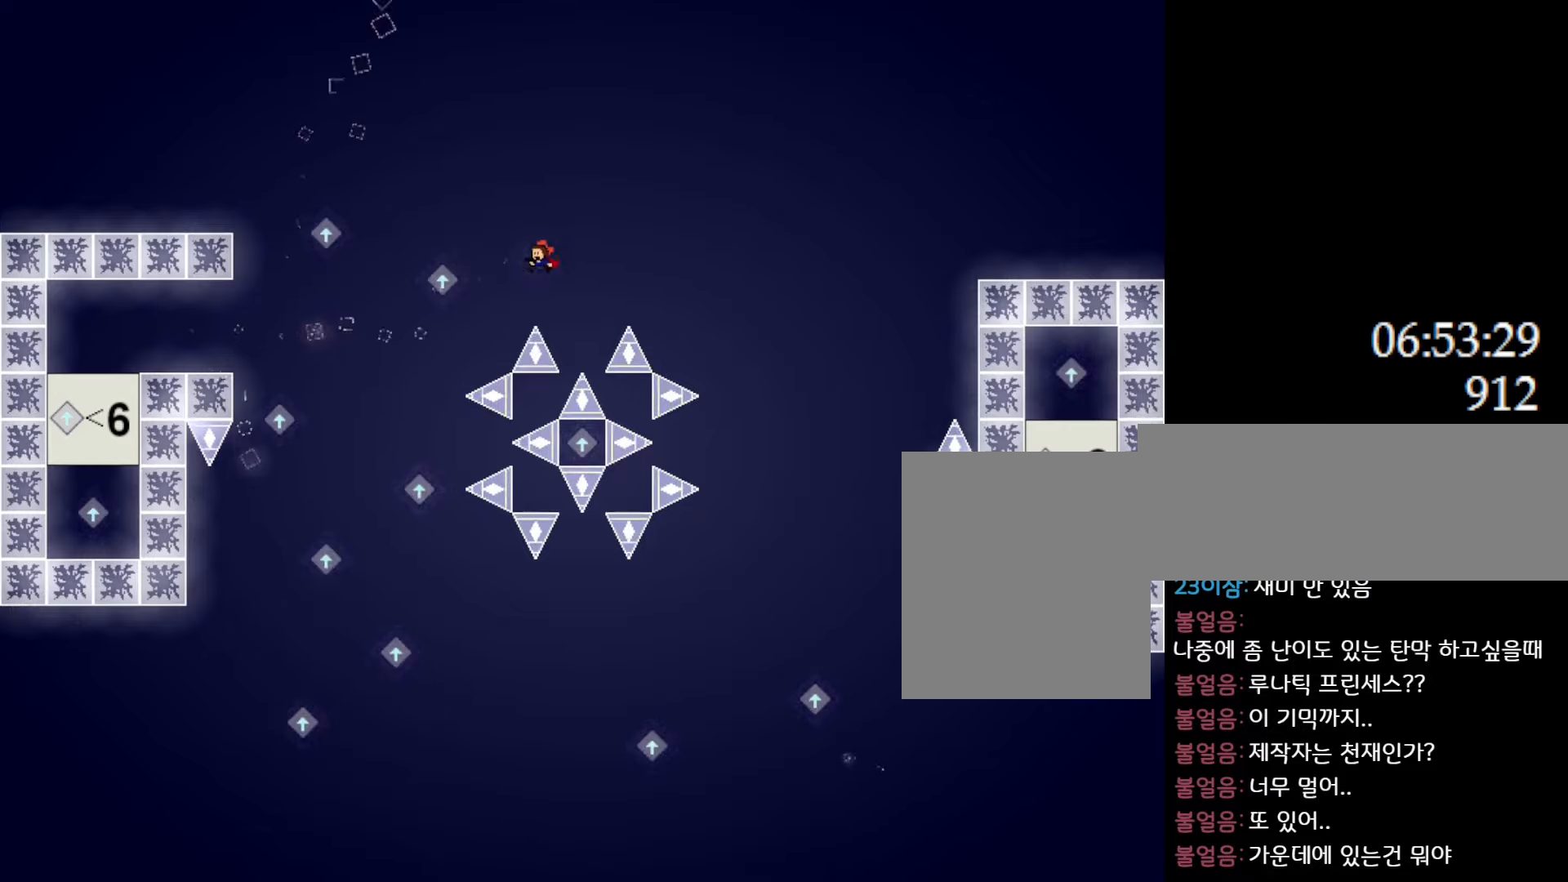
{"keys": ["left"], "events": [[33, "l_up", "down"], [166, "l_up", "up"], [383, "left", "up"], [416, "left", "down"]]}
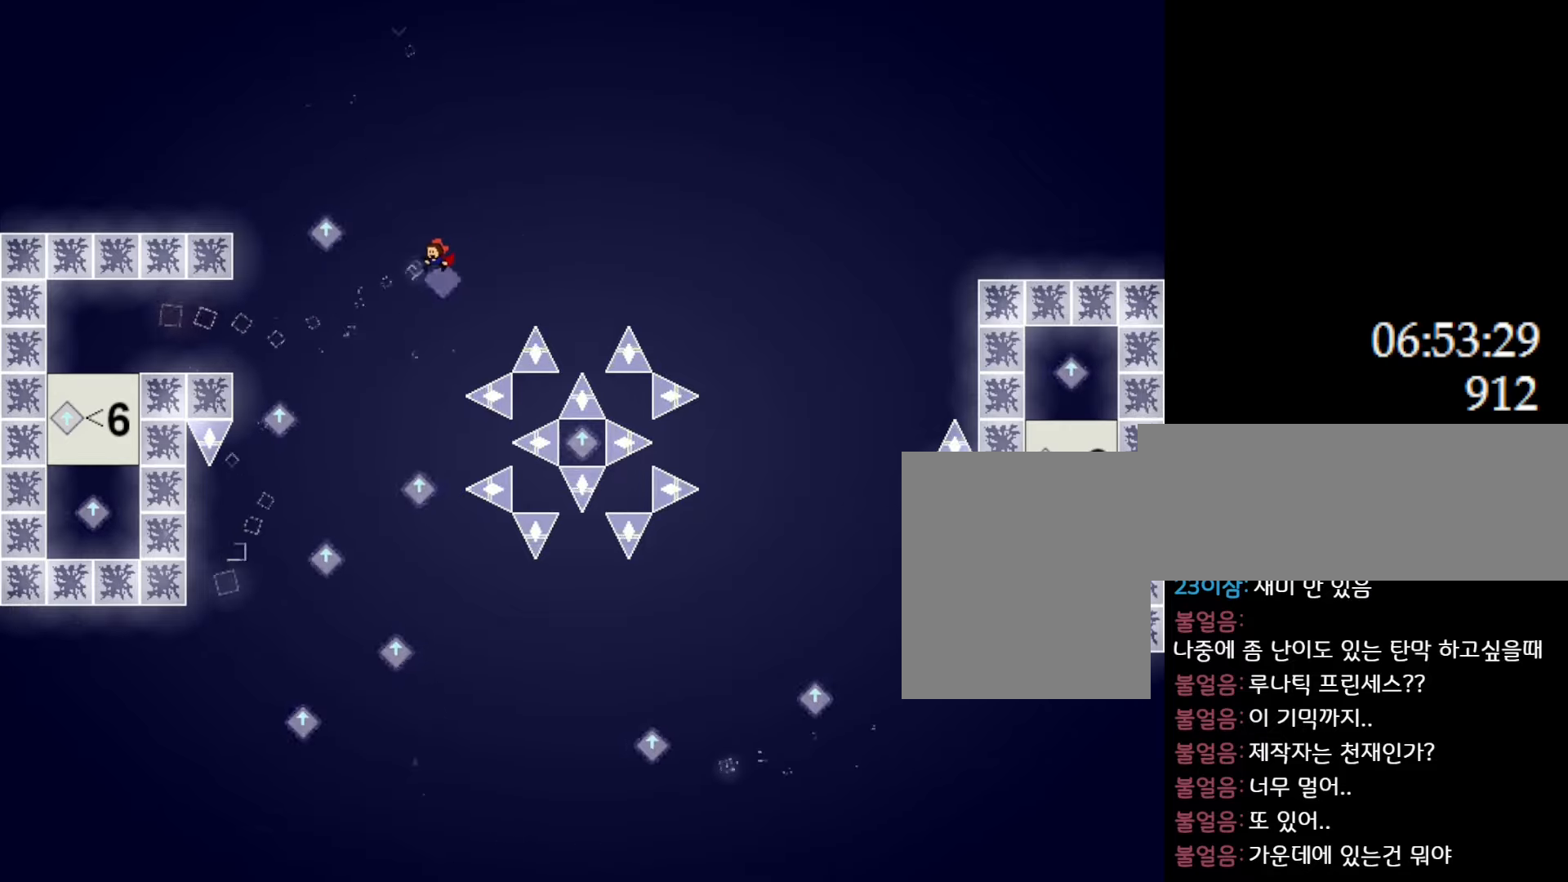
{"keys": [], "events": [[283, "left", "up"]]}
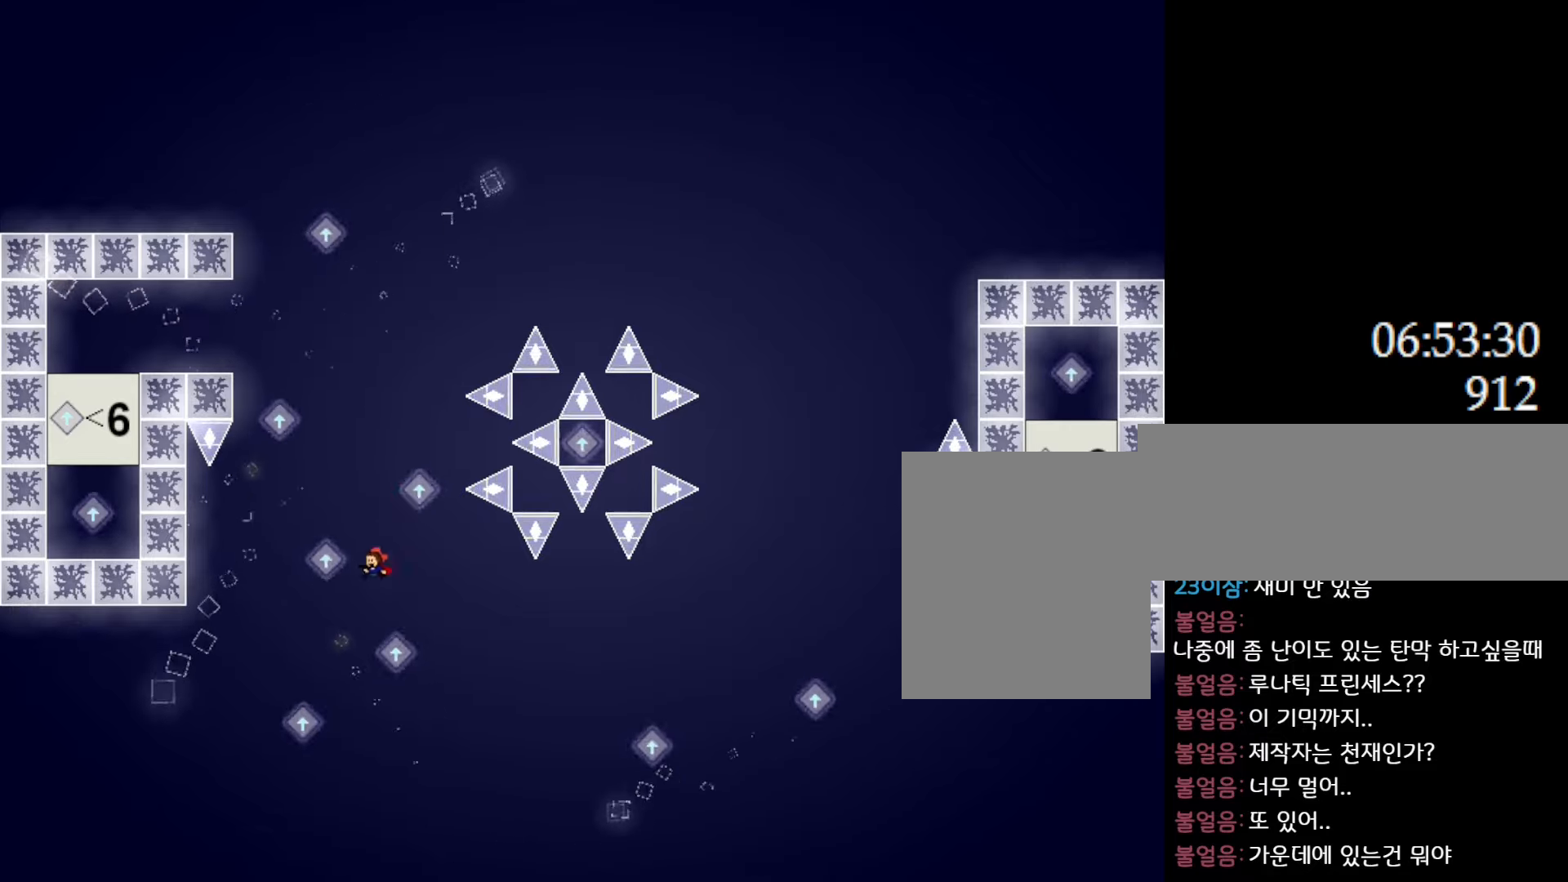
{"keys": ["l_up", "right"], "events": [[66, "left", "down"], [200, "left", "up"], [283, "left", "down"], [300, "l_up", "down"], [416, "left", "up"], [433, "right", "down"]]}
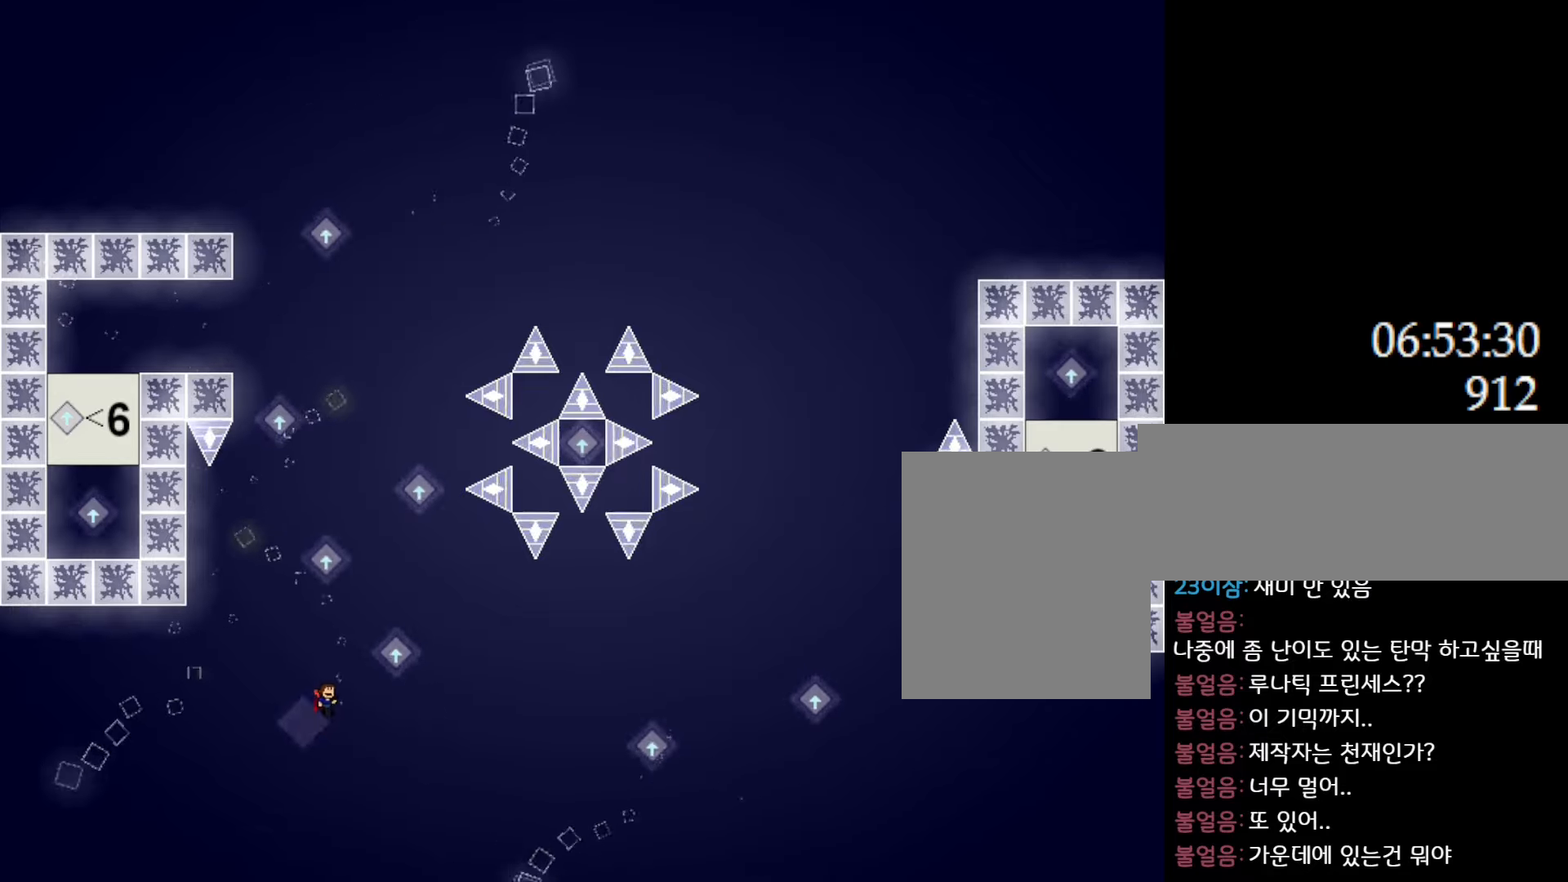
{"keys": ["l_up", "left"], "events": [[116, "right", "up"], [183, "l_up", "up"], [216, "right", "down"], [250, "l_up", "down"], [400, "right", "up"], [433, "left", "down"]]}
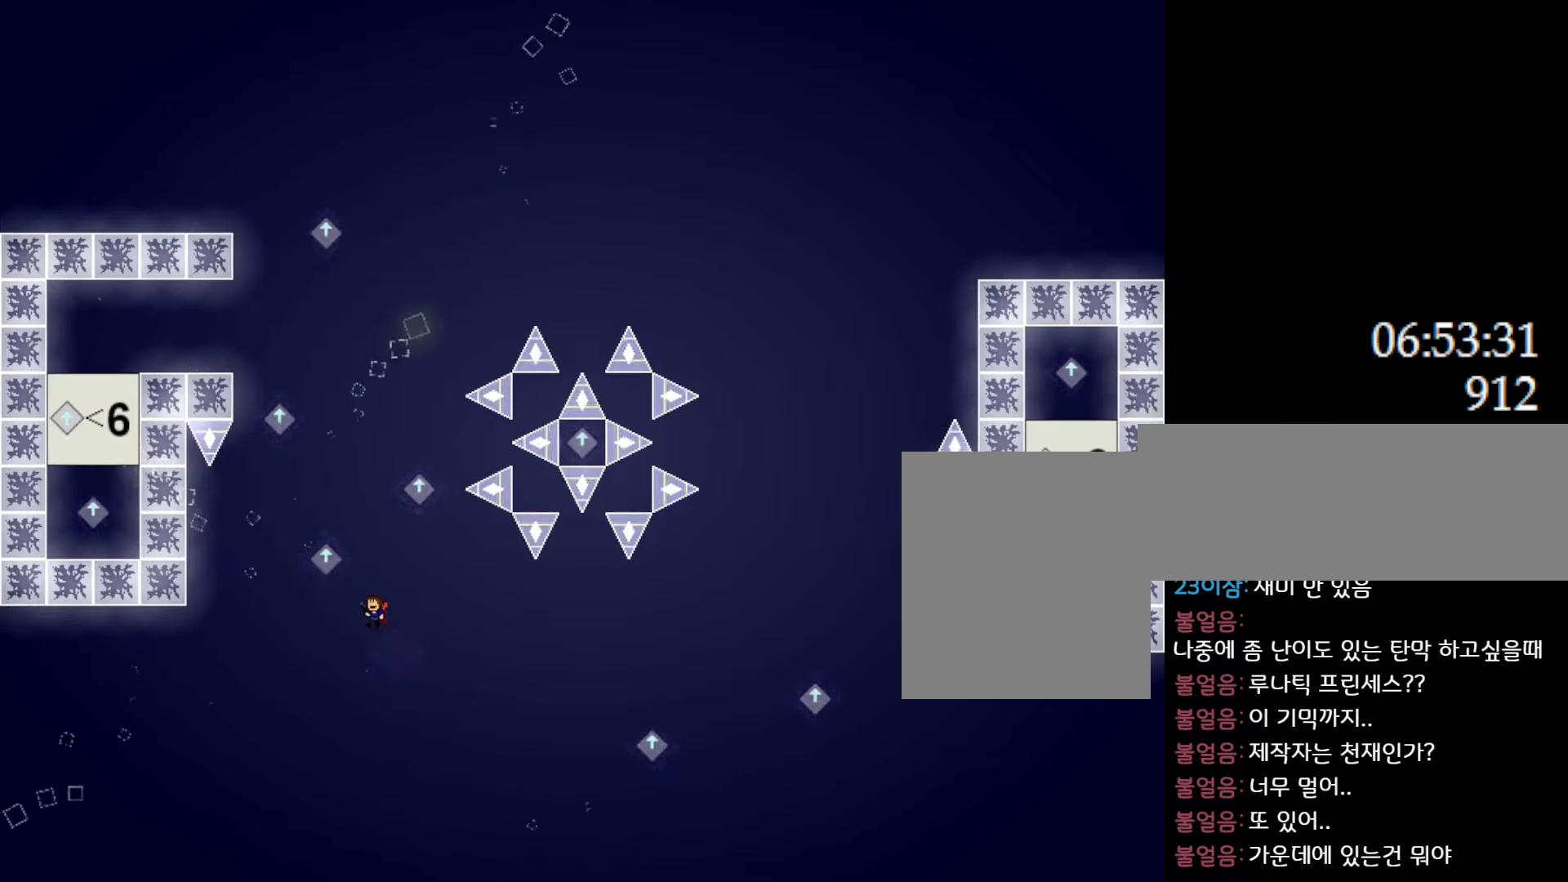
{"keys": ["right"], "events": [[50, "left", "up"], [66, "l_up", "up"], [116, "l_up", "down"], [133, "left", "down"], [300, "left", "up"], [300, "right", "down"], [500, "l_up", "up"]]}
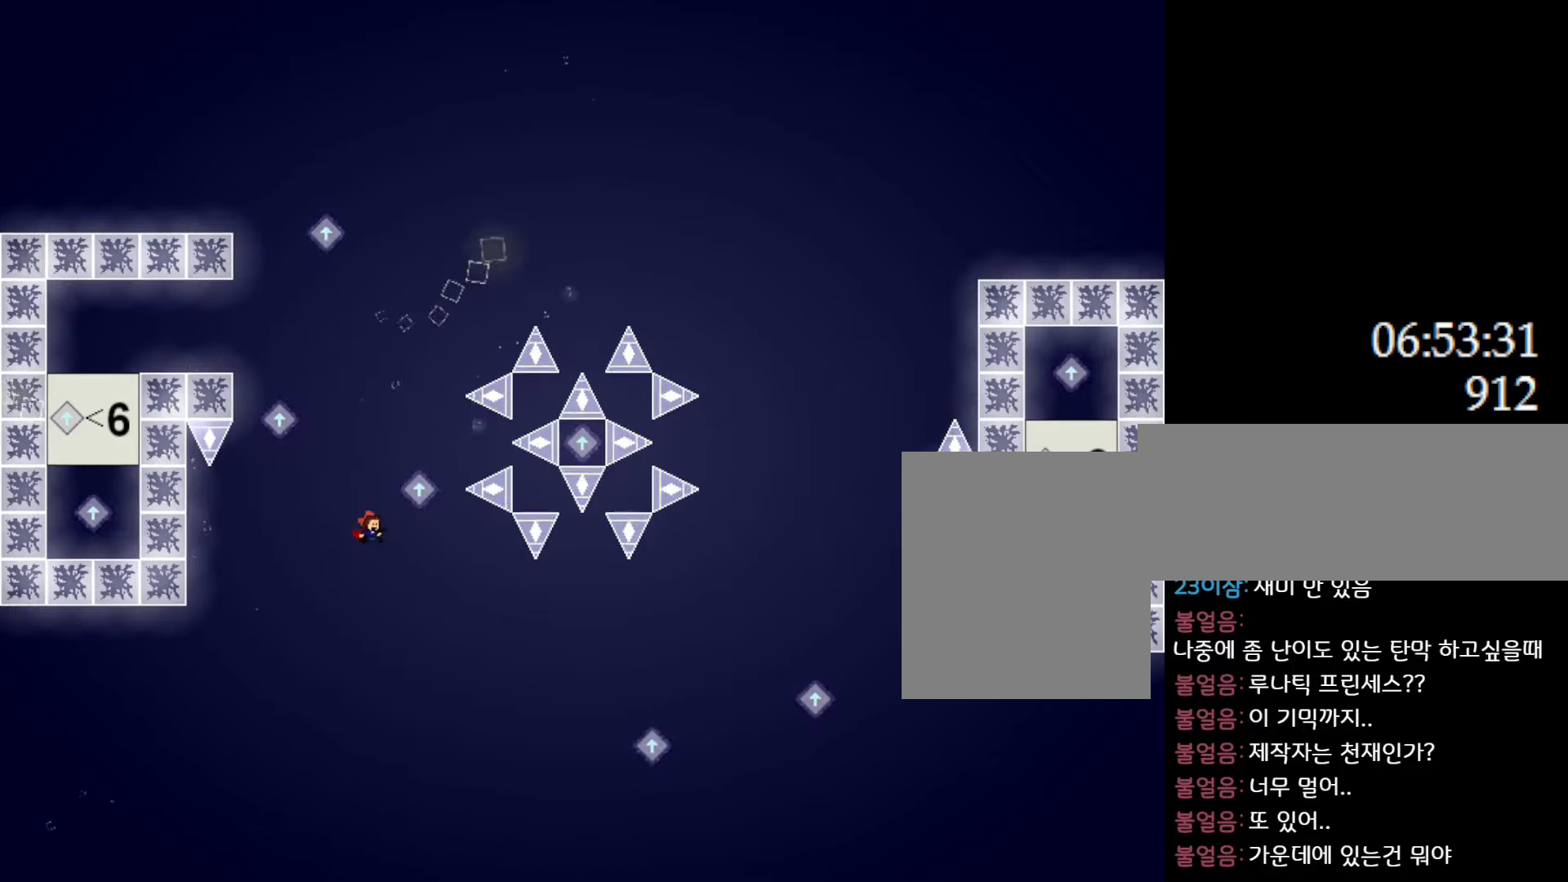
{"keys": ["left"], "events": [[50, "l_up", "down"], [183, "right", "up"], [200, "left", "down"], [416, "l_up", "up"]]}
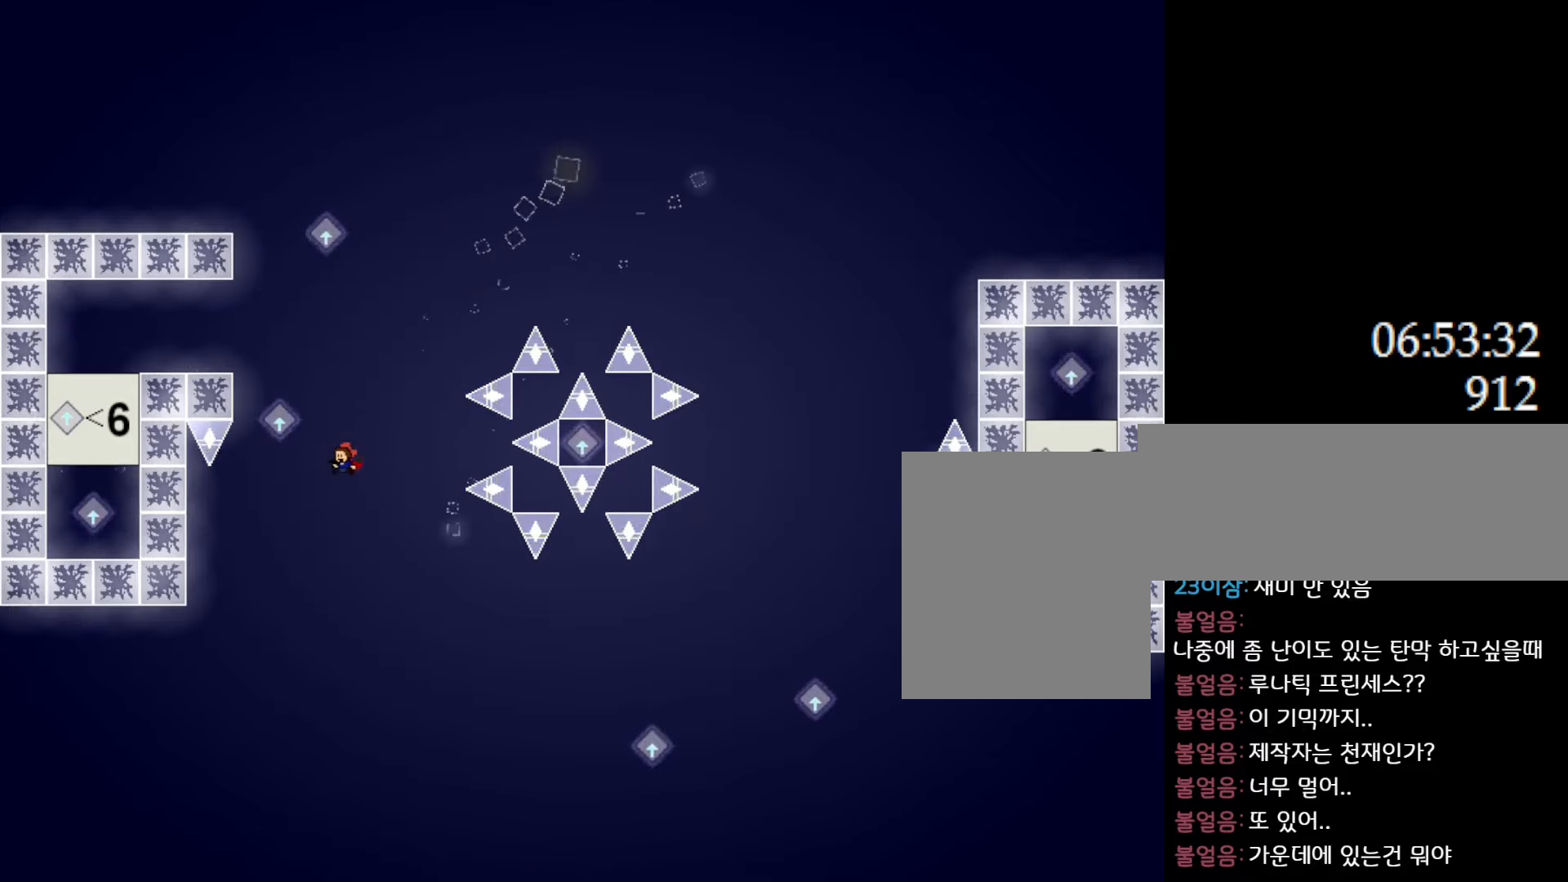
{"keys": ["l_up", "left"], "events": [[50, "l_up", "down"], [233, "l_up", "up"], [350, "l_up", "down"]]}
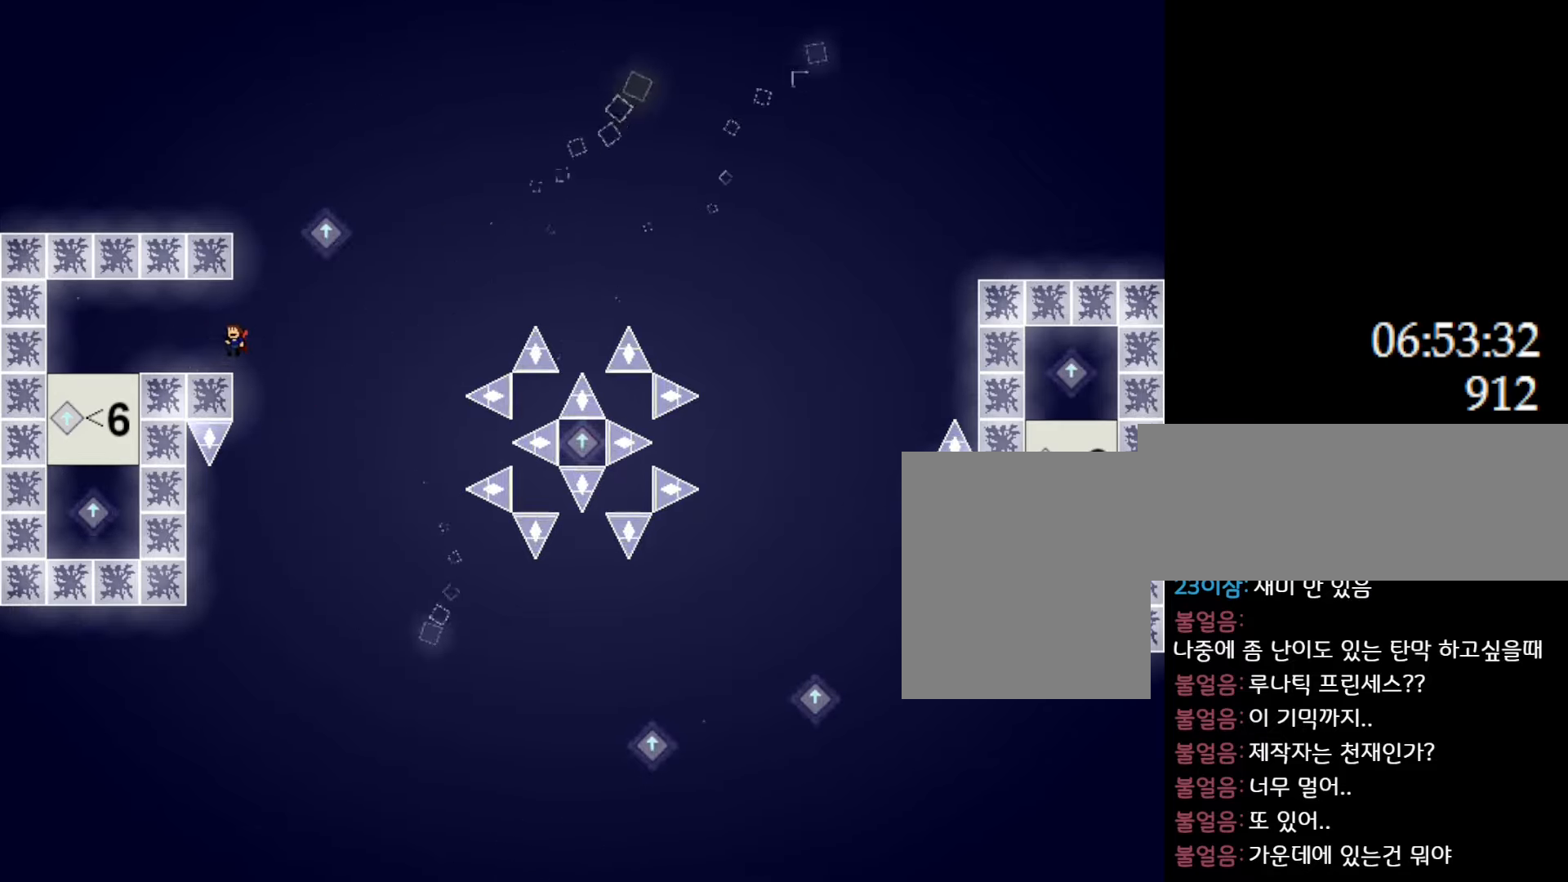
{"keys": ["l_up", "right"], "events": [[50, "l_up", "up"], [66, "left", "up"], [316, "right", "down"], [350, "l_up", "down"]]}
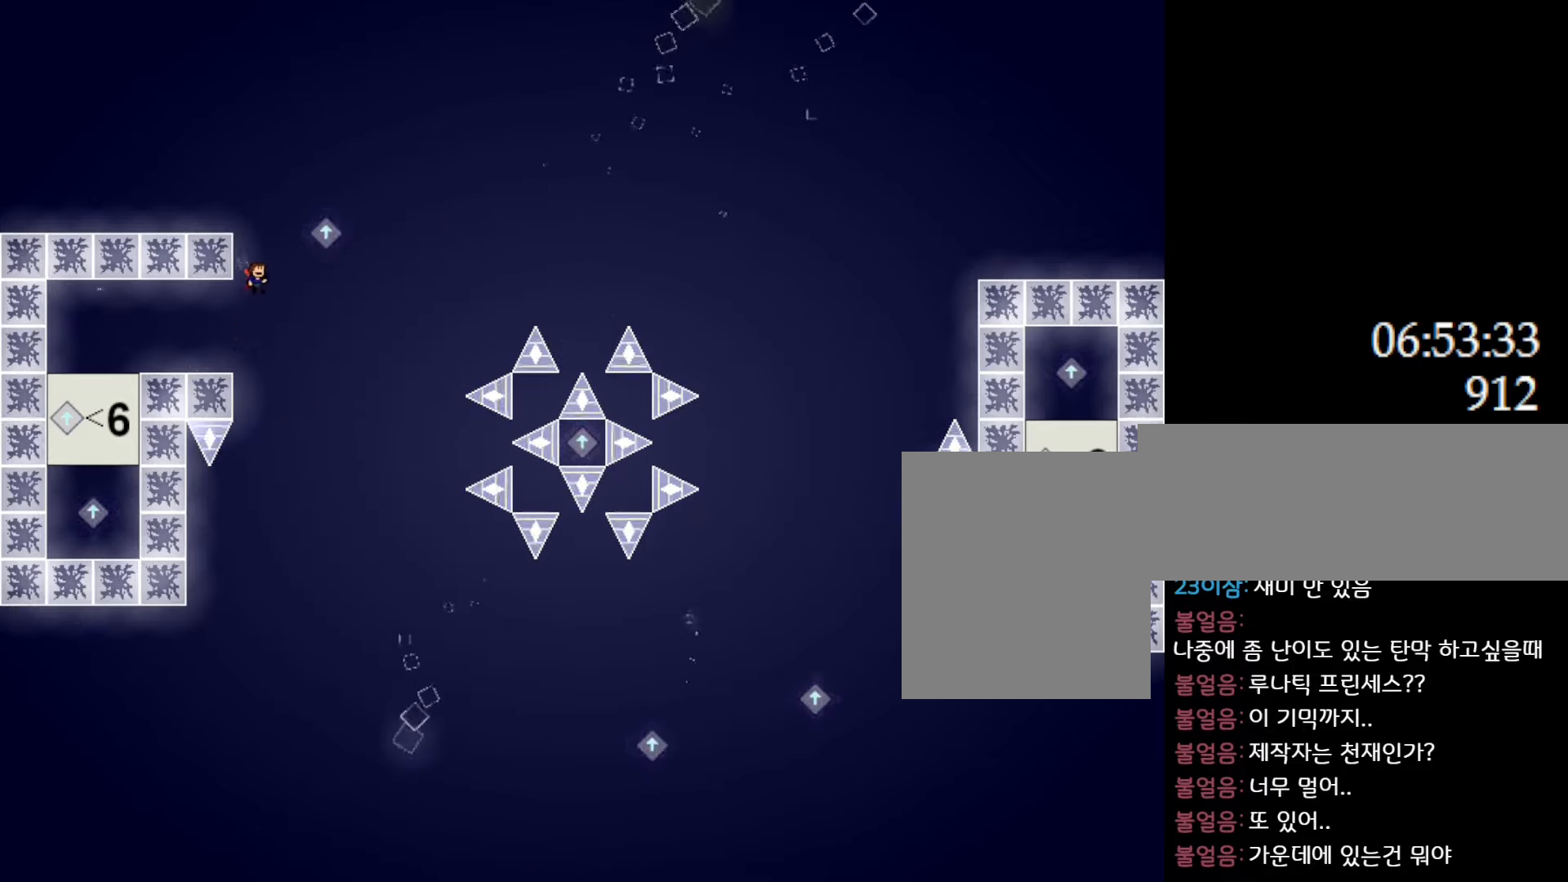
{"keys": ["left"], "events": [[283, "l_up", "up"], [283, "left", "down"], [300, "right", "up"]]}
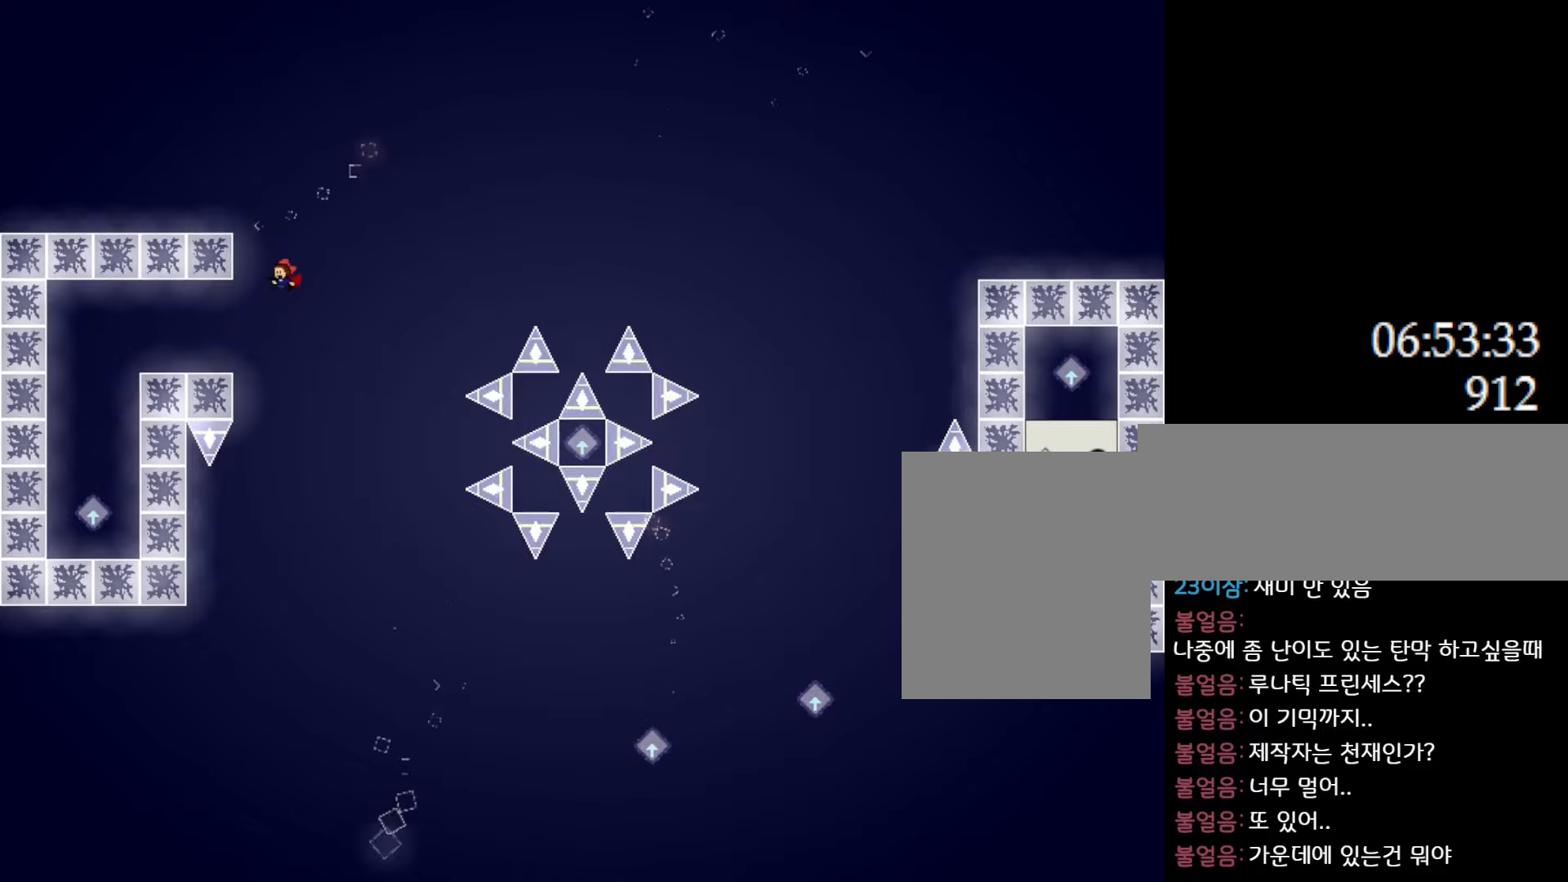
{"keys": ["left"], "events": [[83, "l_up", "down"], [116, "l_up", "up"]]}
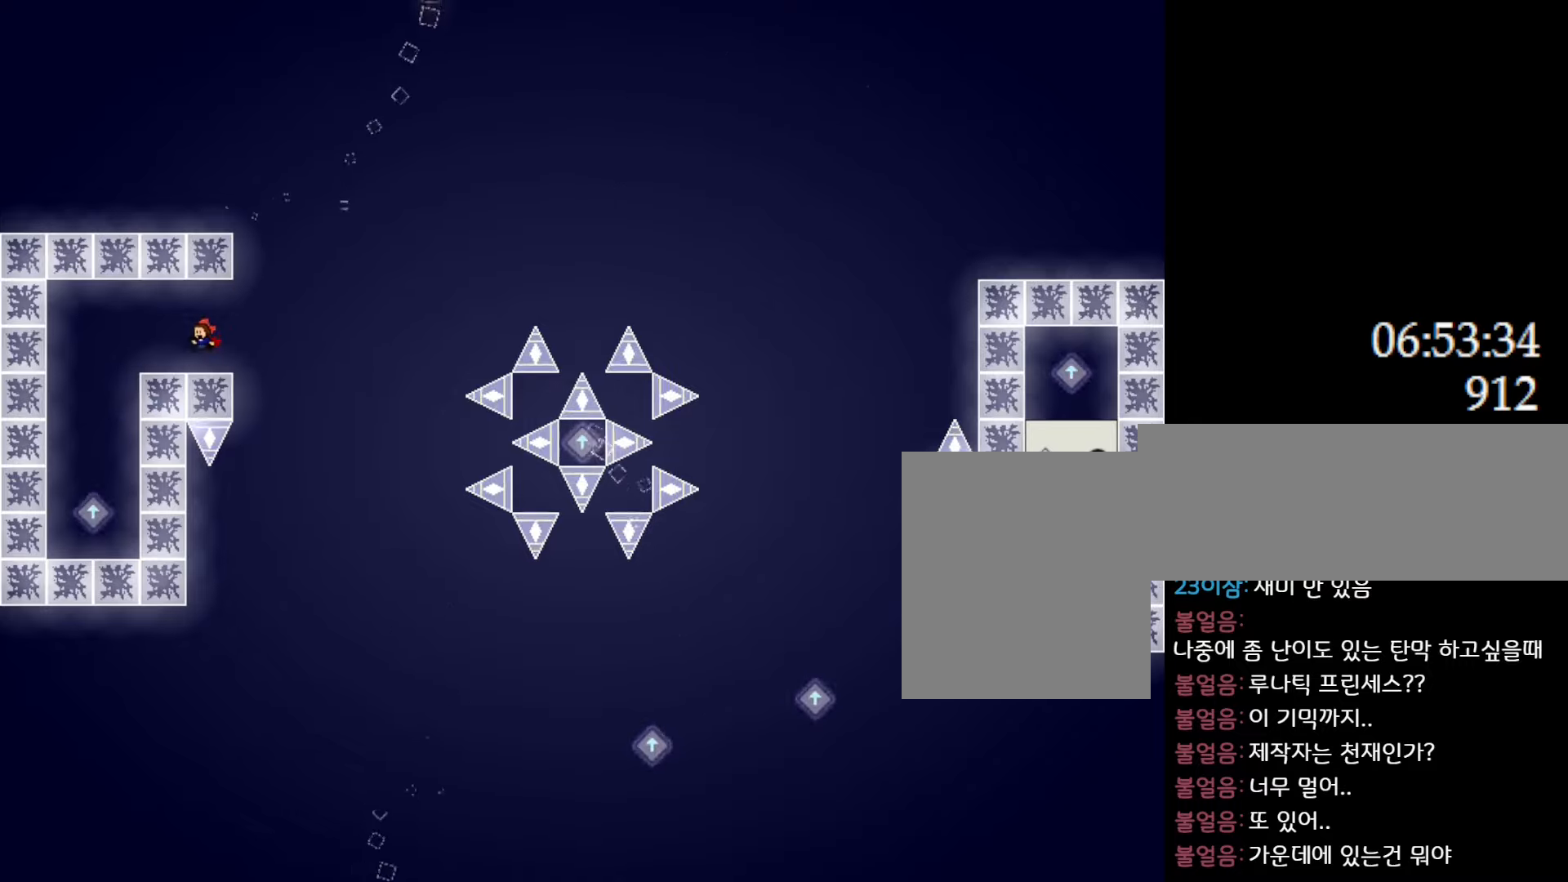
{"keys": [], "events": [[500, "left", "up"]]}
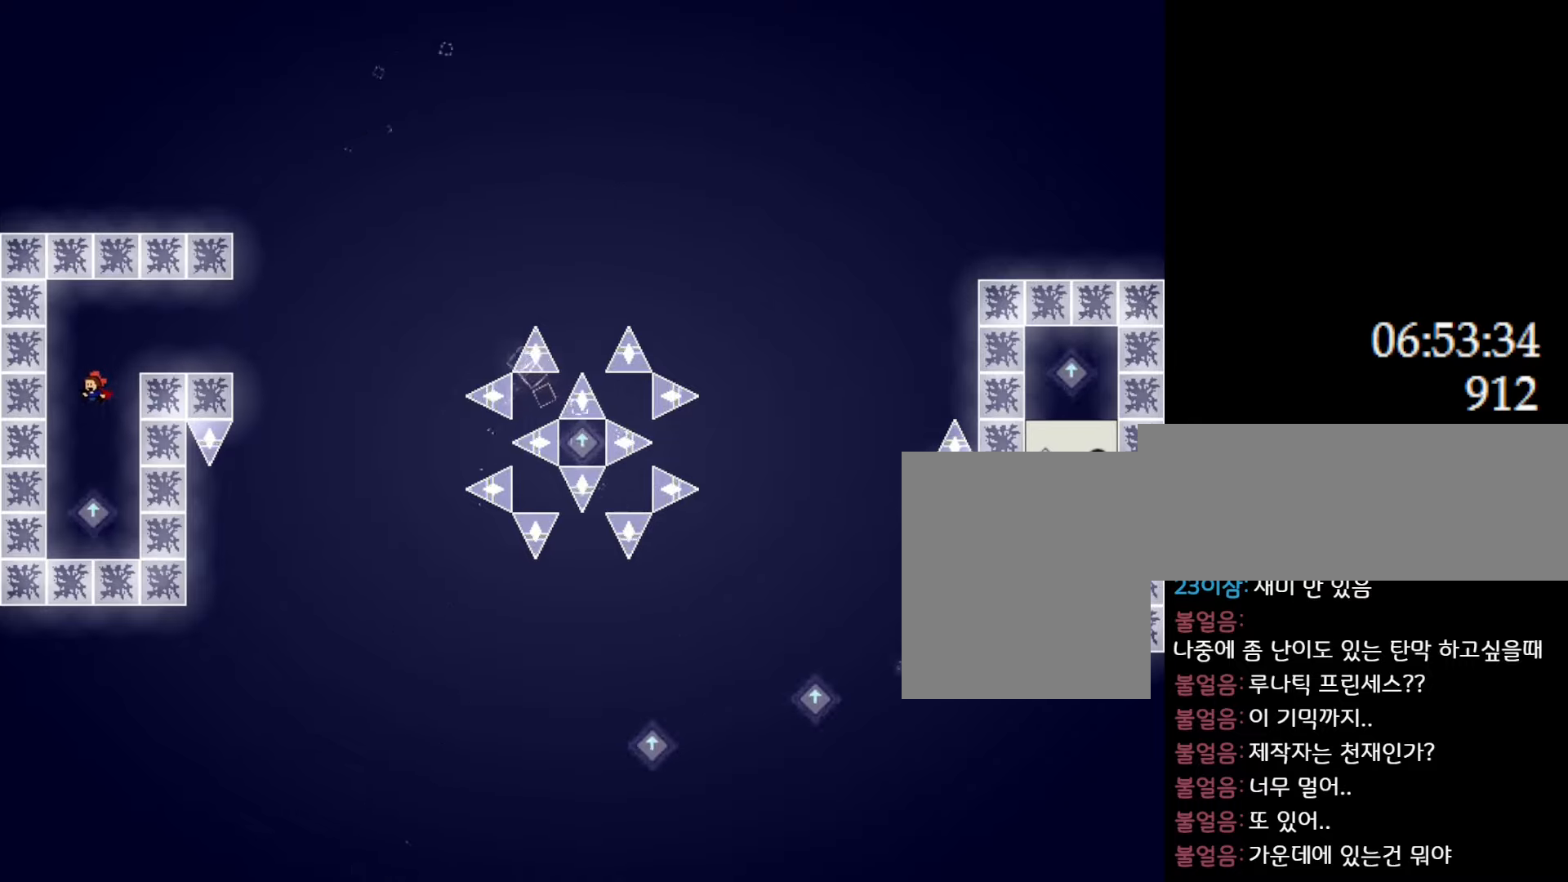
{"keys": ["l_up"], "events": [[83, "right", "down"], [200, "right", "up"], [383, "l_up", "down"]]}
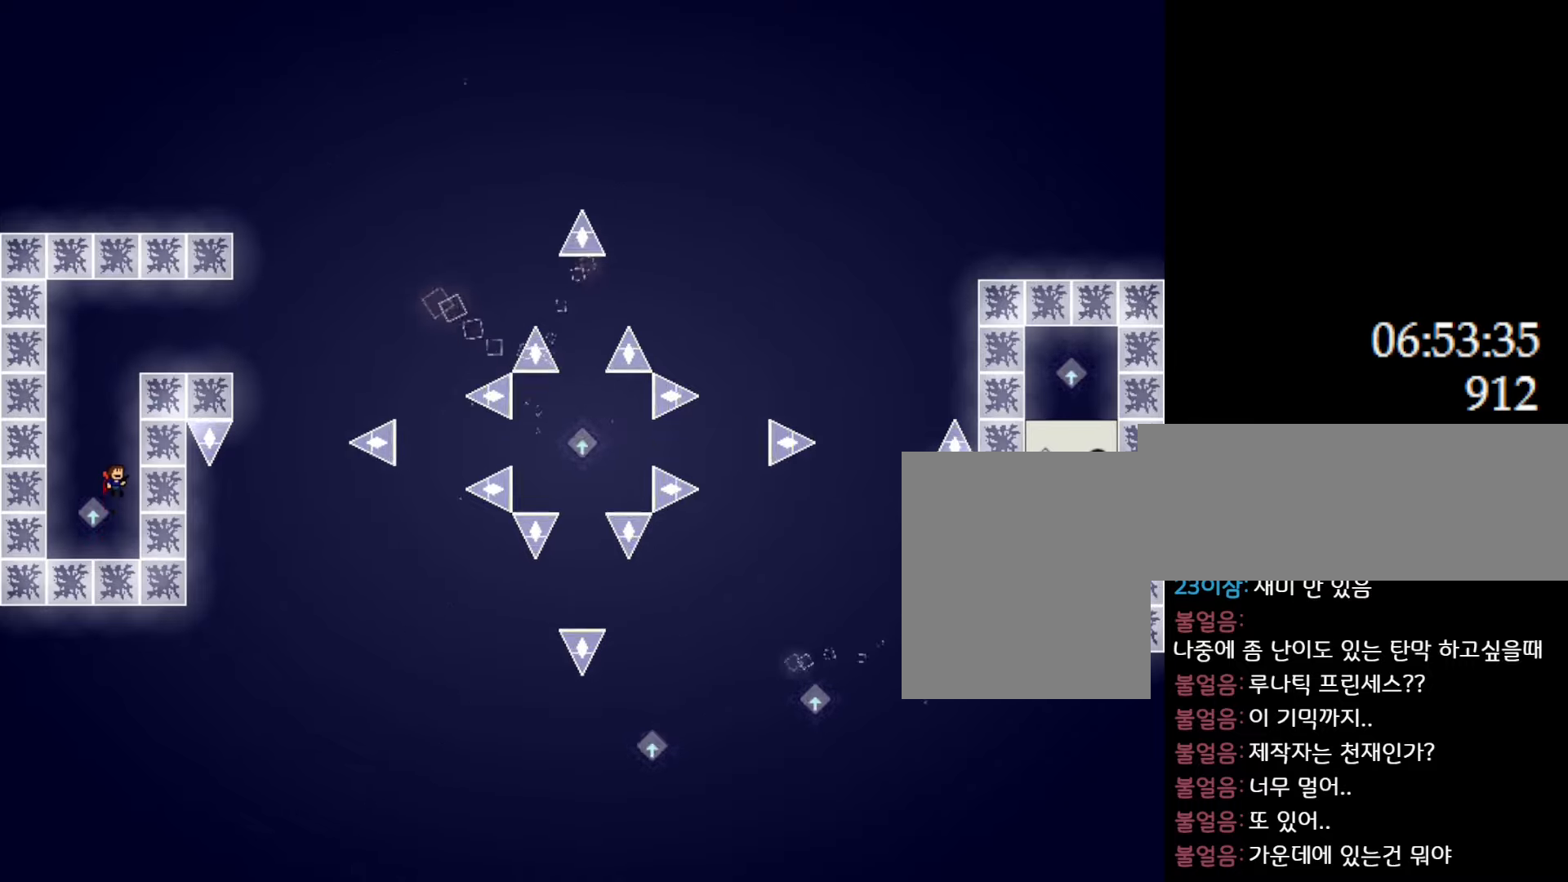
{"keys": [], "events": [[233, "l_up", "up"], [266, "left", "down"], [433, "left", "up"]]}
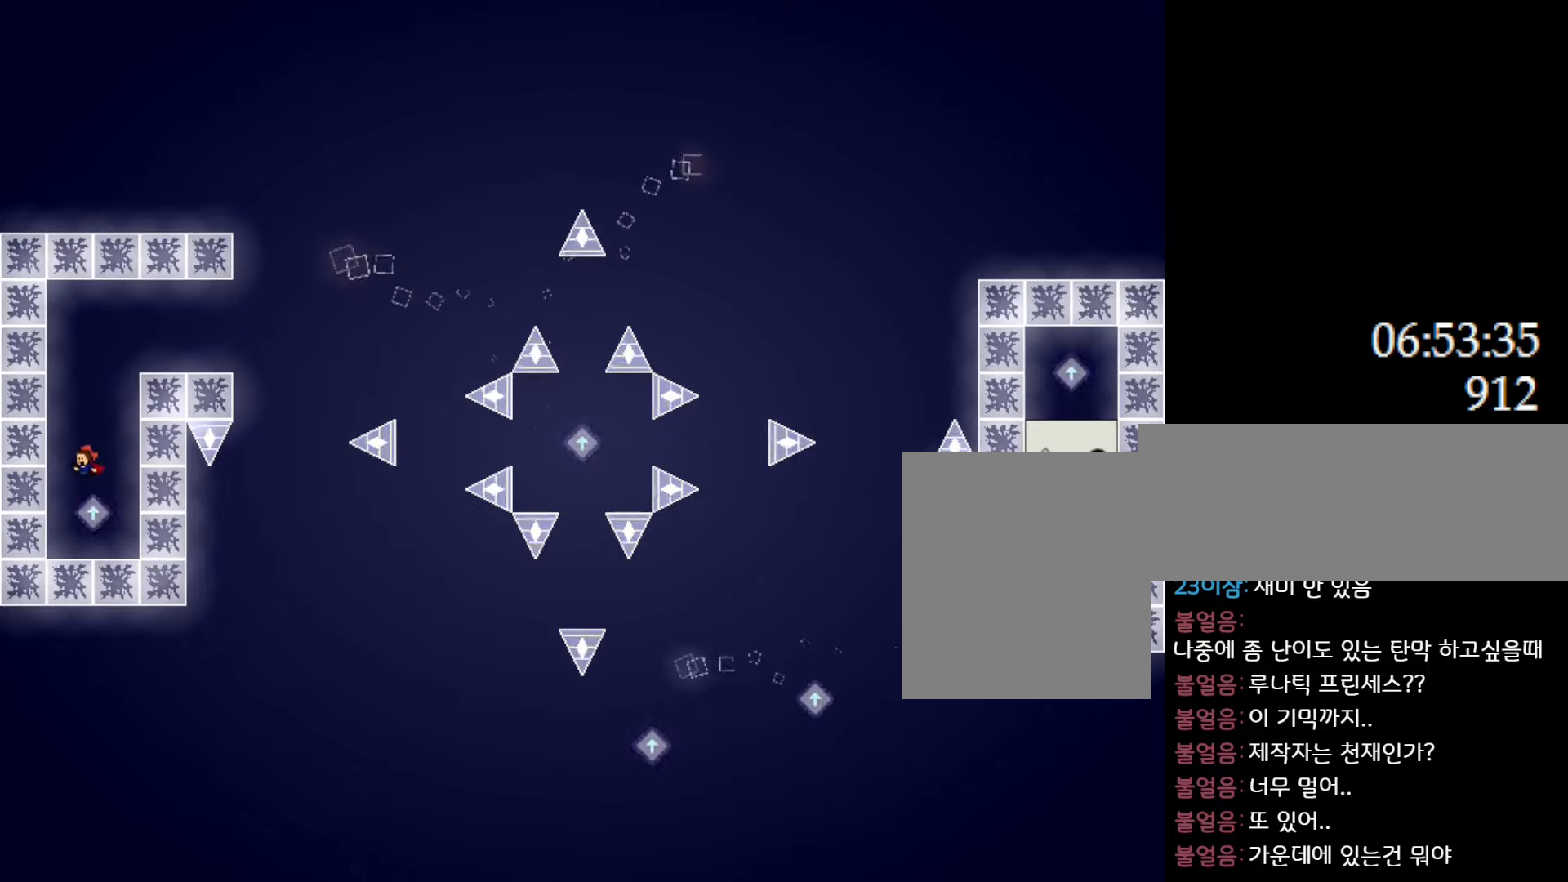
{"keys": ["l_up", "right"], "events": [[33, "right", "down"], [200, "l_up", "down"]]}
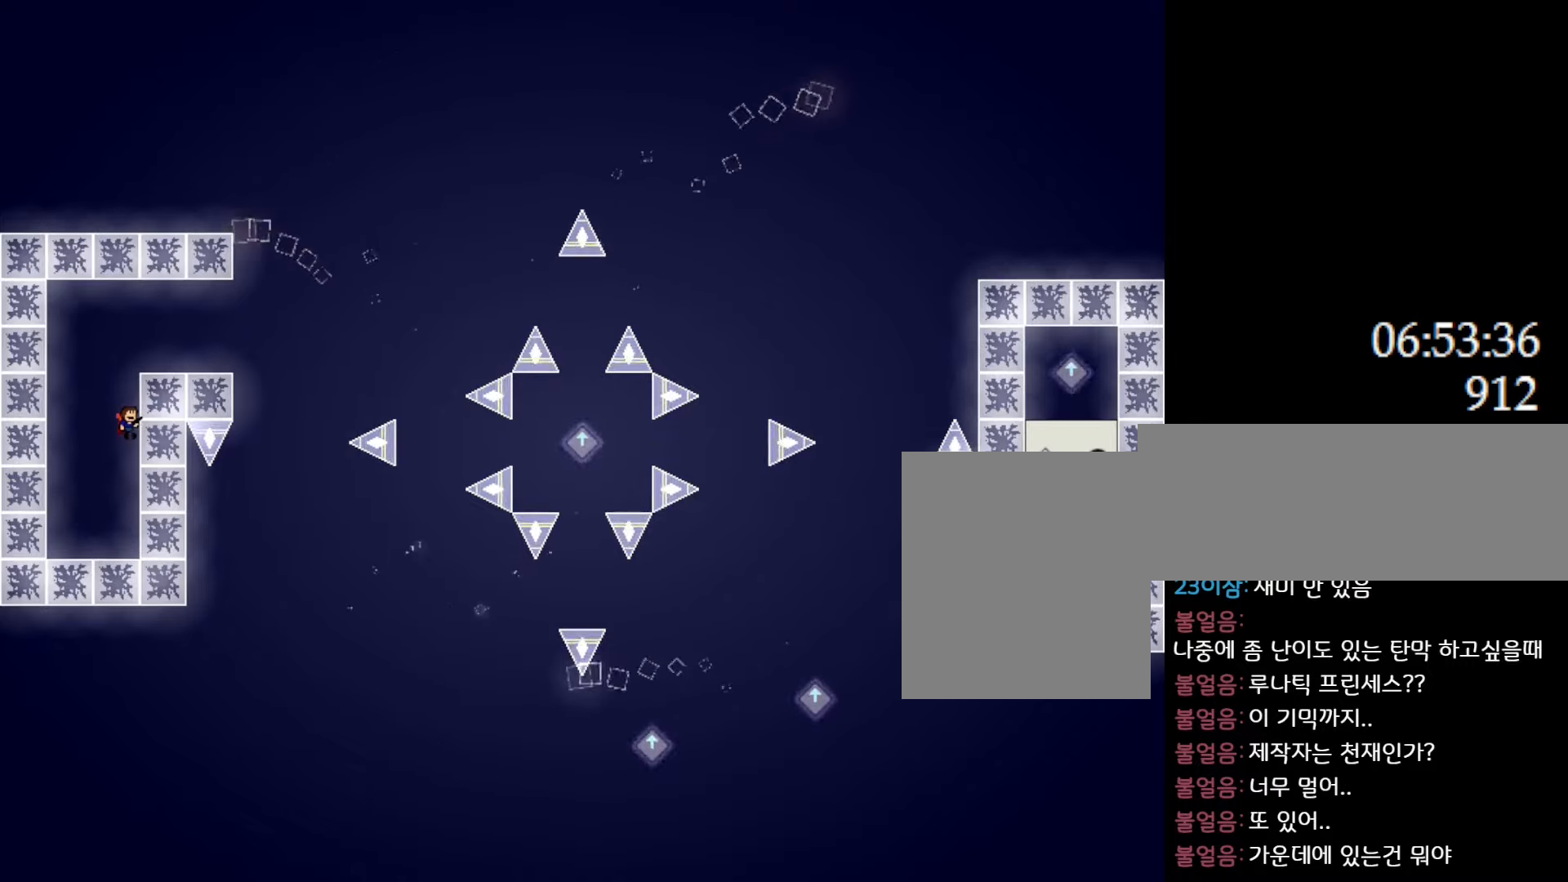
{"keys": ["right"], "events": [[33, "l_up", "up"], [83, "l_up", "down"], [400, "l_up", "up"]]}
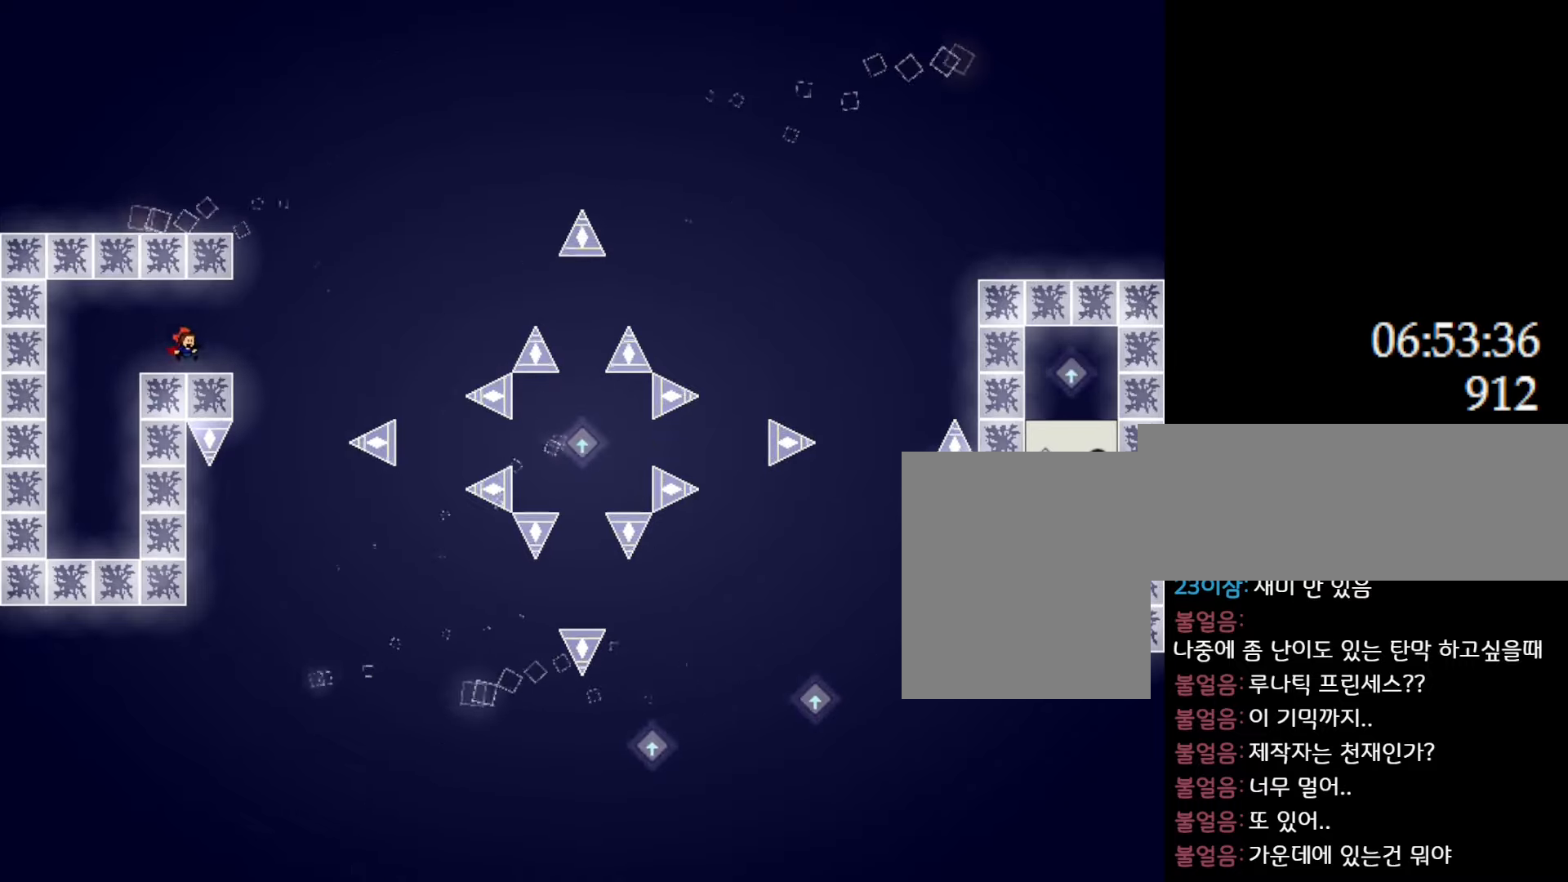
{"keys": ["l_up", "left"], "events": [[183, "l_up", "down"], [350, "l_up", "up"], [400, "l_up", "down"], [400, "right", "up"], [450, "left", "down"]]}
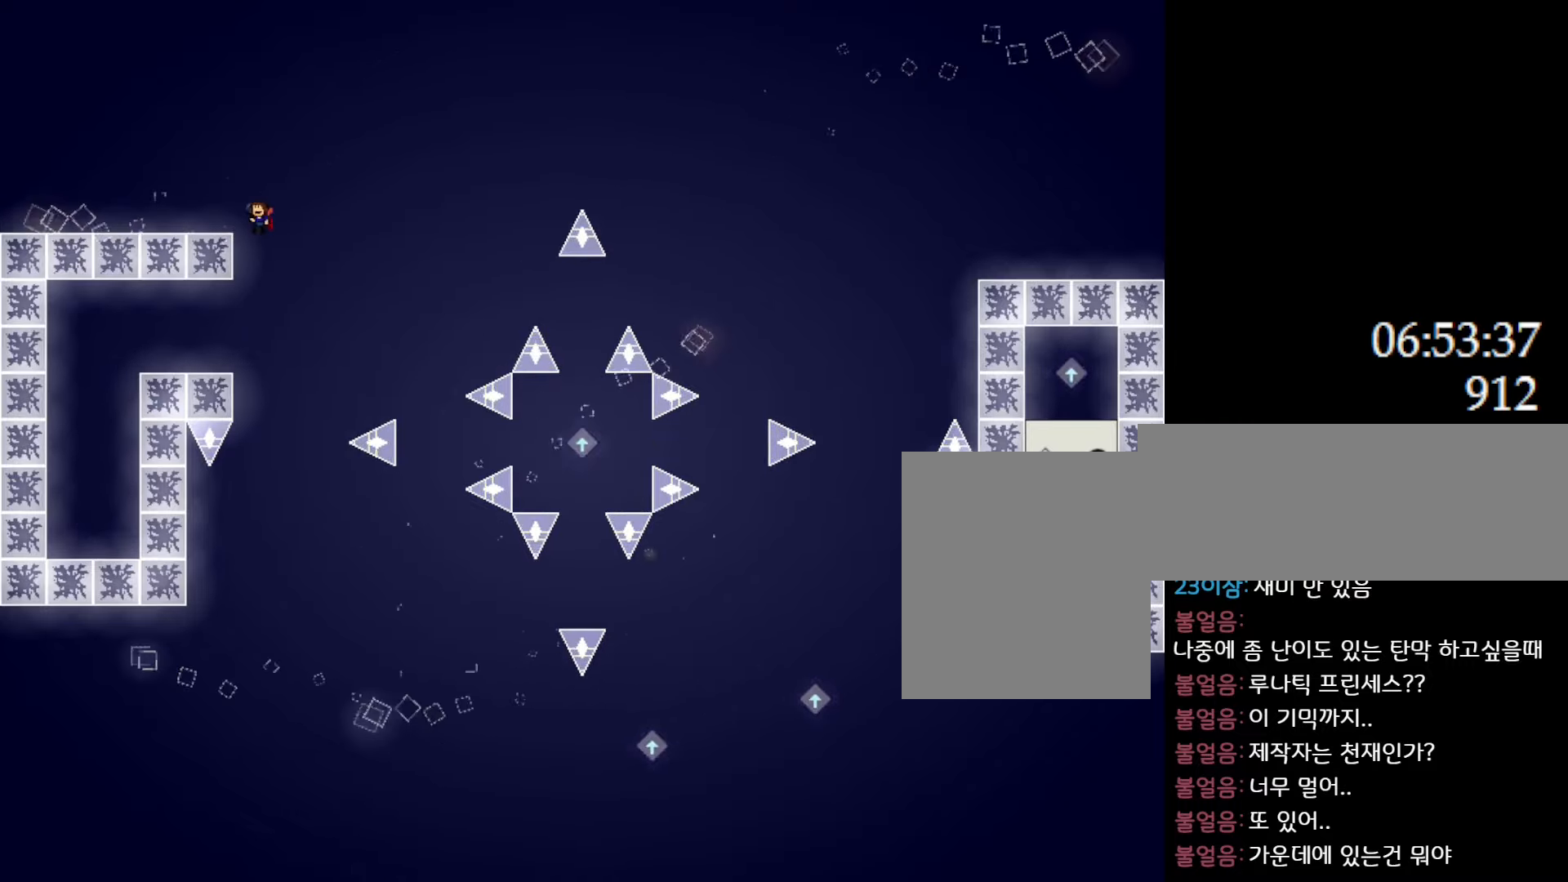
{"keys": ["l_up", "right"], "events": [[66, "l_up", "up"], [150, "left", "up"], [366, "l_up", "down"], [366, "right", "down"]]}
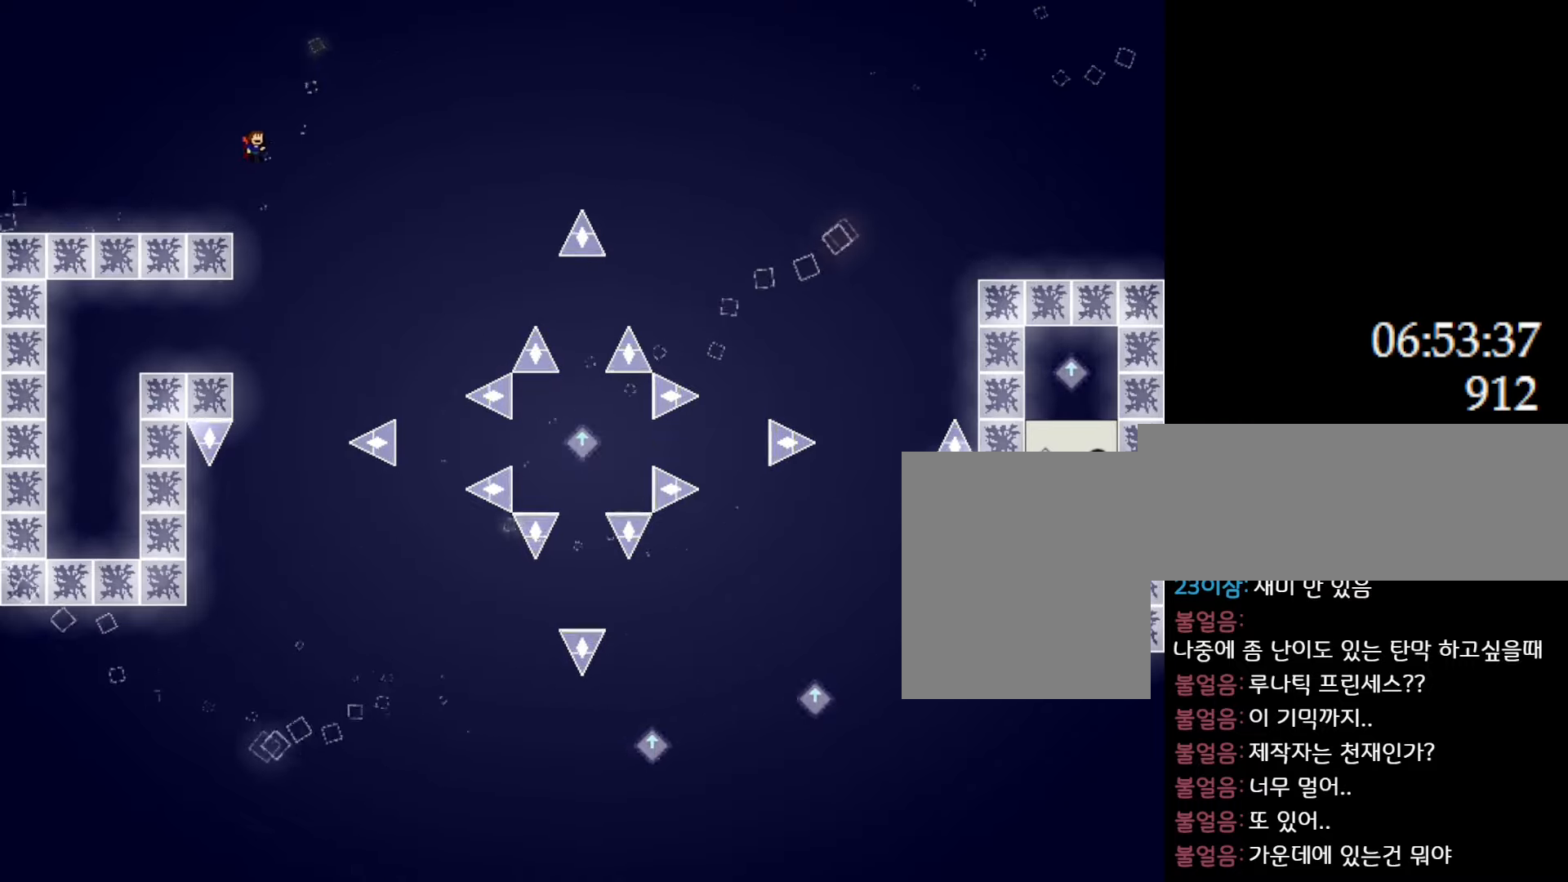
{"keys": ["l_up", "right"], "events": []}